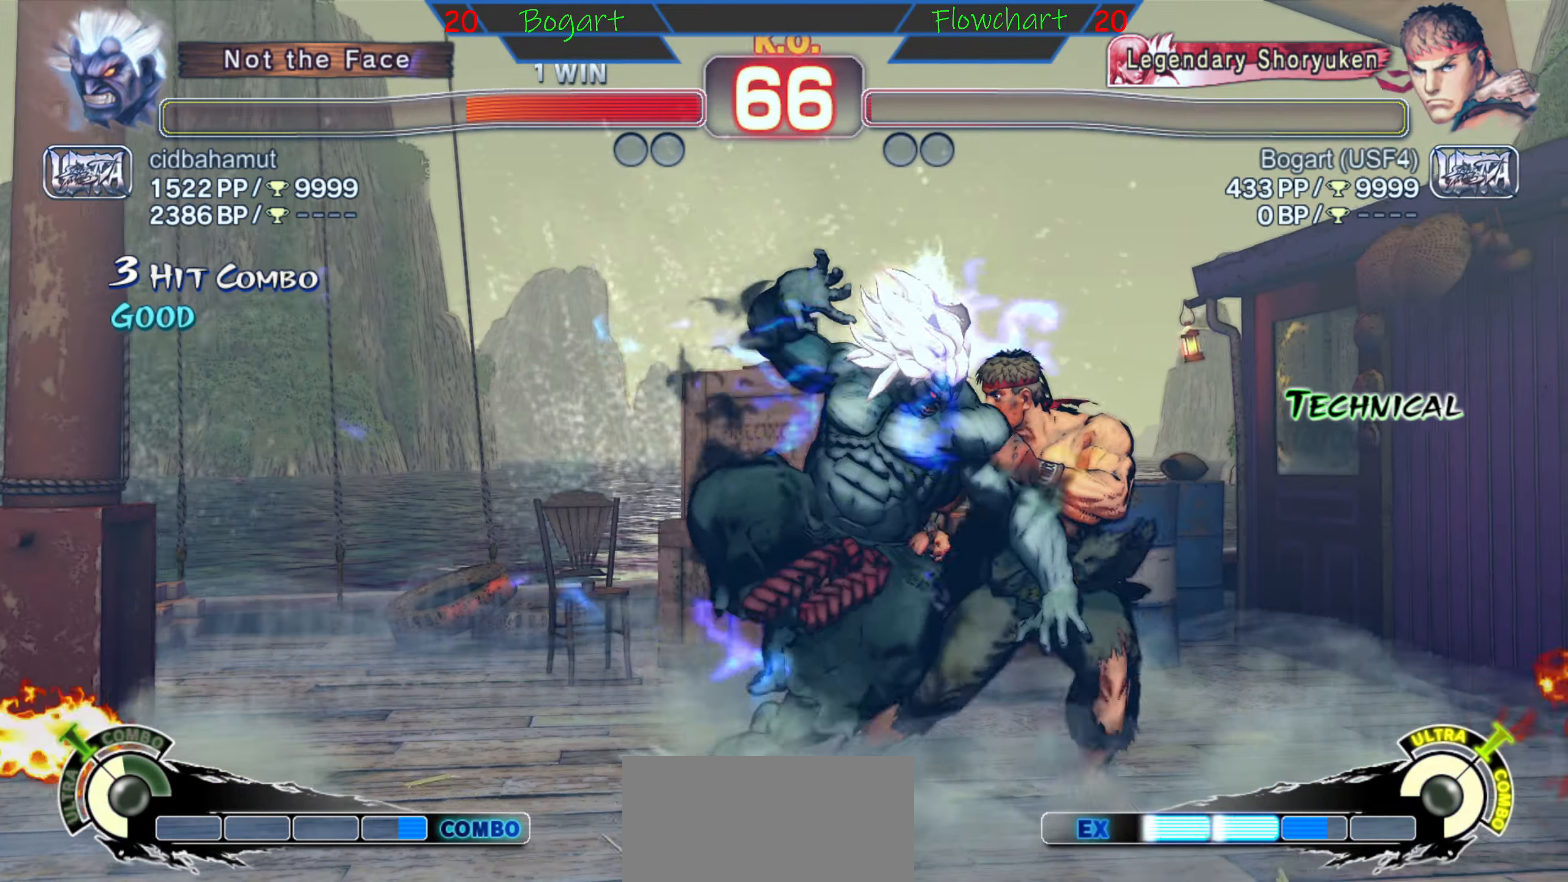
Gameplay with a controller (arcade stick); each line is a JSON object with the inputs held at the frame after it. "events" lists button and stick changes between this image and that frame as [ms after this image, input, new state], when the widget could be followed in between. Not read: L3 R3.
{"buttons": ["A", "X"], "left_stick": "right", "events": [[233, "A", "down"], [233, "X", "down"], [467, "A", "up"], [467, "X", "up"], [484, "A", "down"], [484, "X", "down"]]}
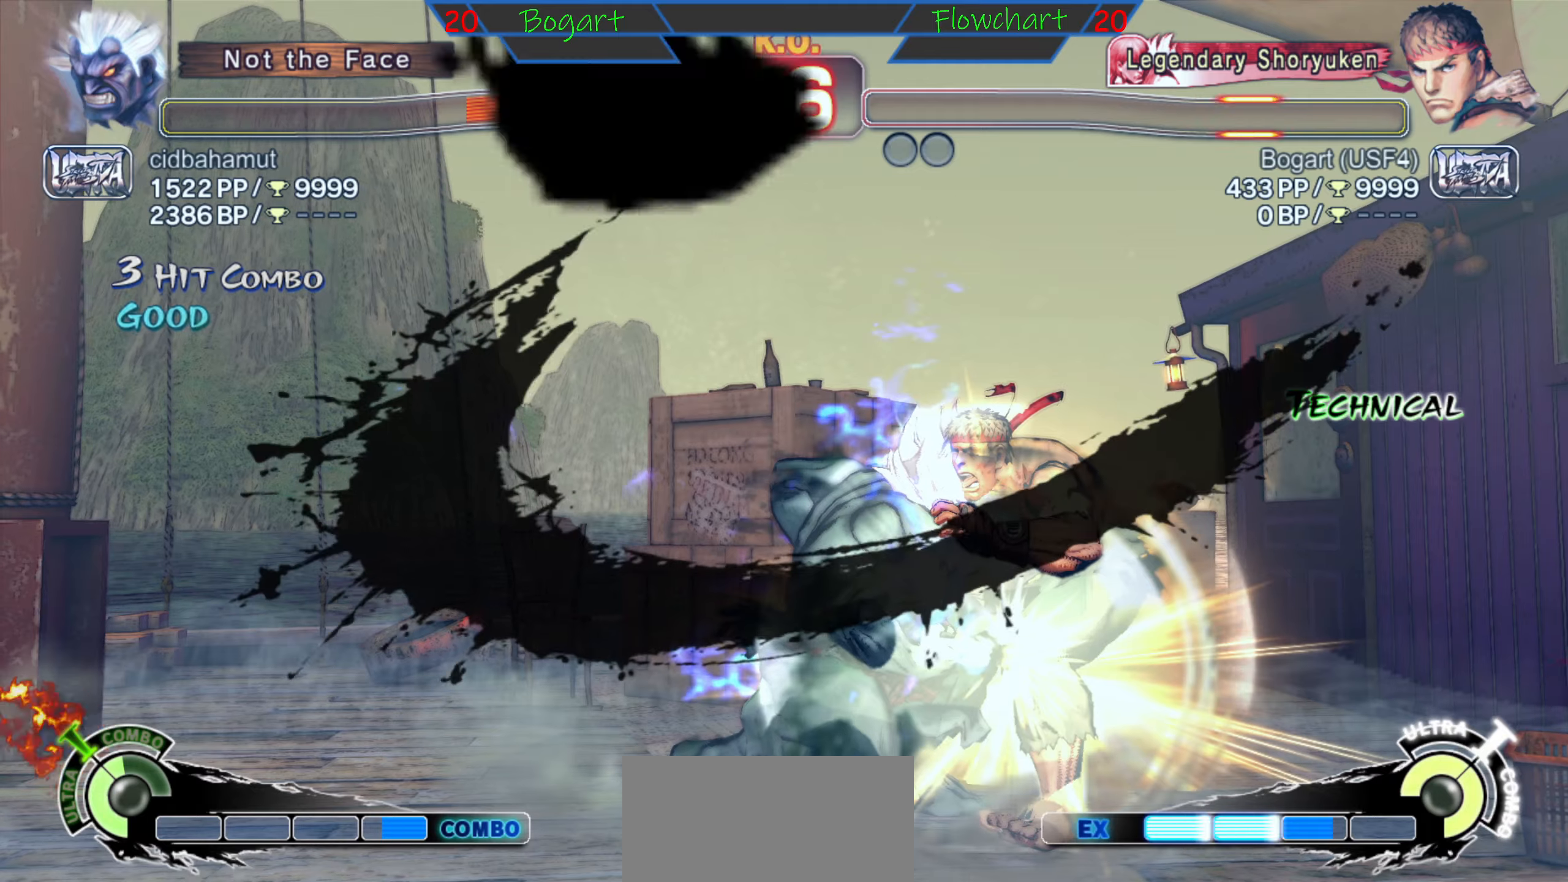
{"buttons": ["A", "X"], "left_stick": "right", "events": [[150, "X", "up"], [200, "A", "up"], [234, "A", "down"], [234, "X", "down"], [467, "A", "up"], [484, "A", "down"]]}
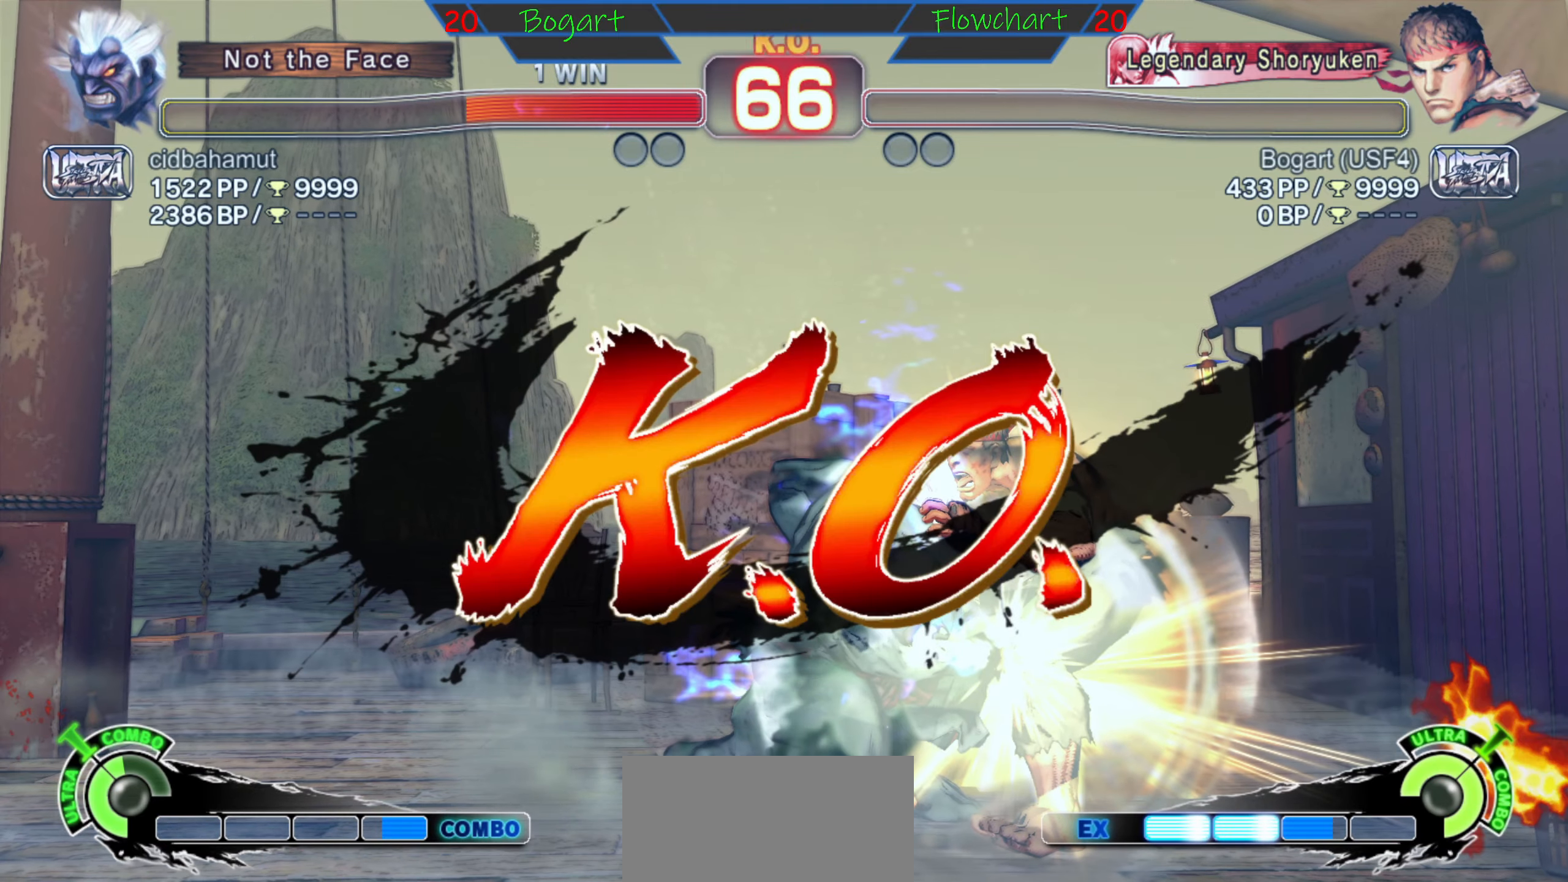
{"buttons": [], "left_stick": "center", "events": [[284, "A", "up"], [284, "X", "up"], [400, "left_stick", "center"]]}
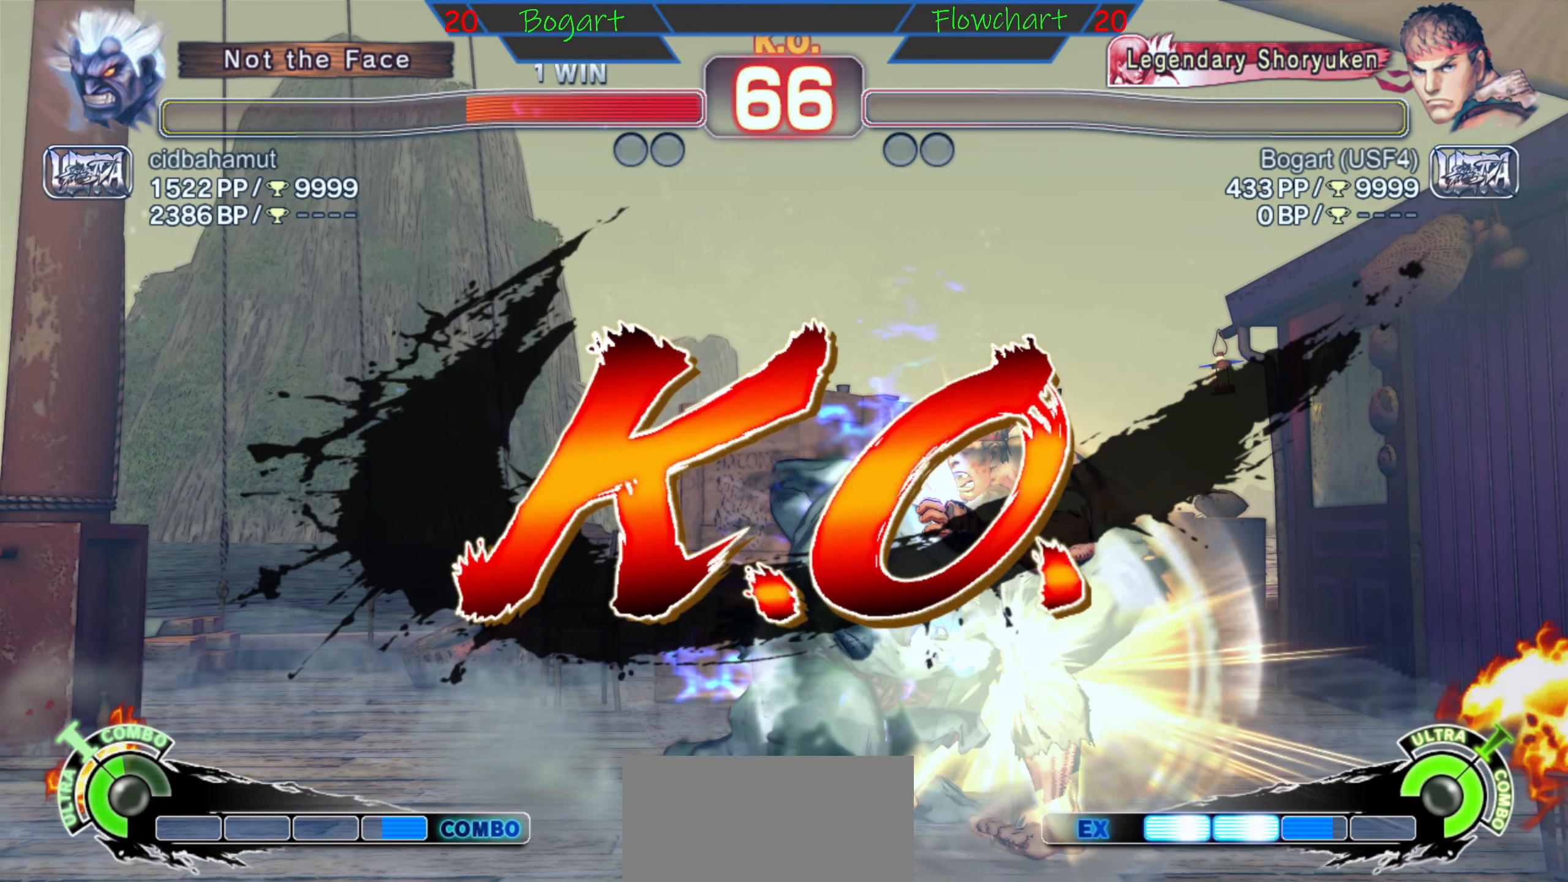
{"buttons": [], "left_stick": "center", "events": []}
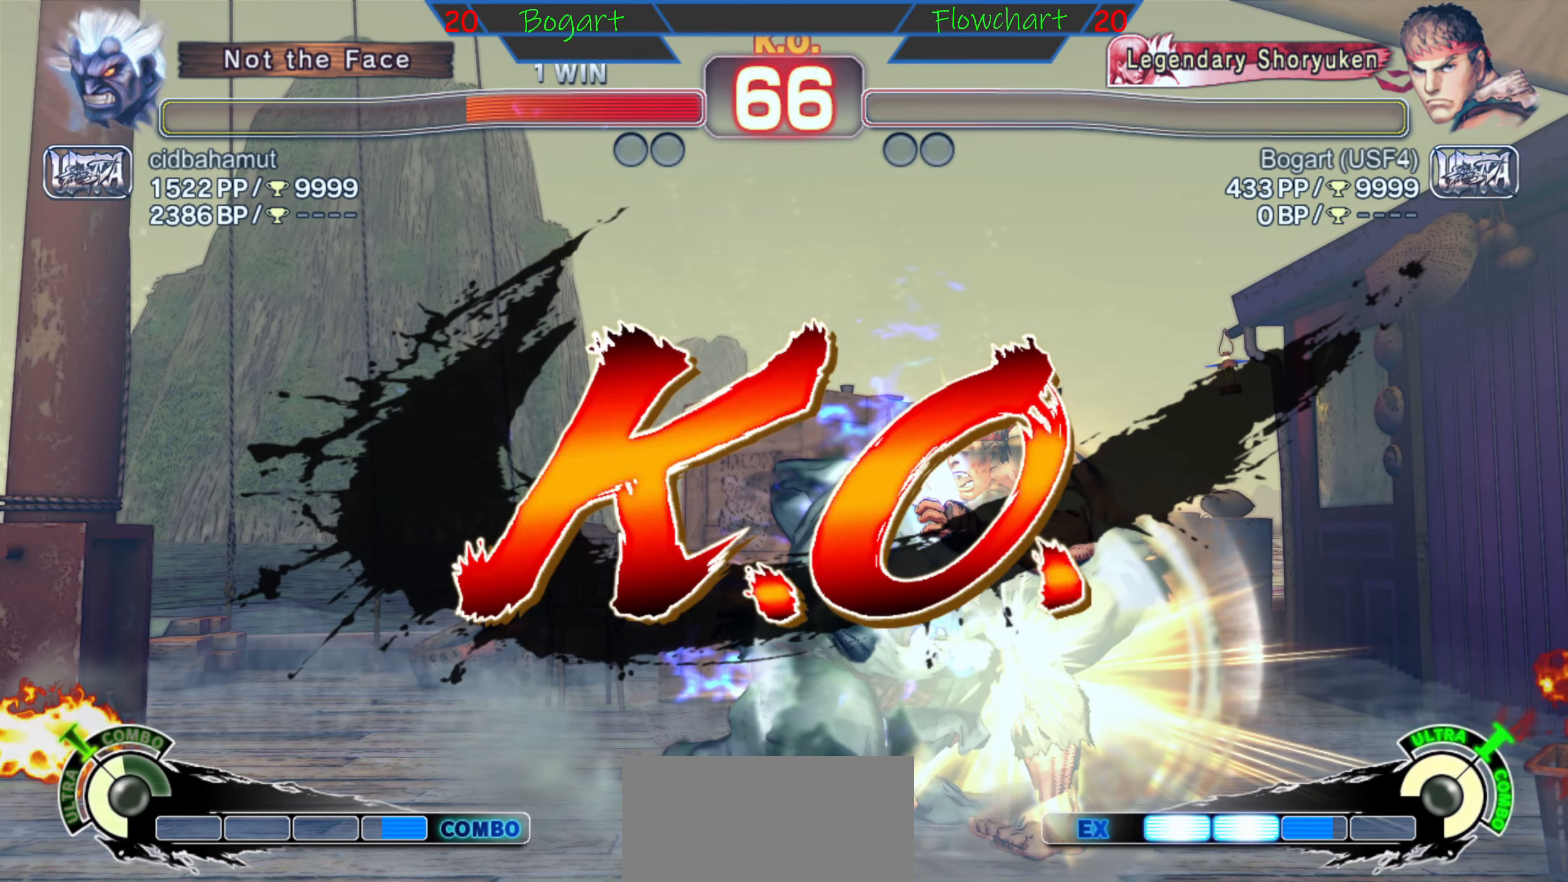
{"buttons": [], "left_stick": "center", "events": []}
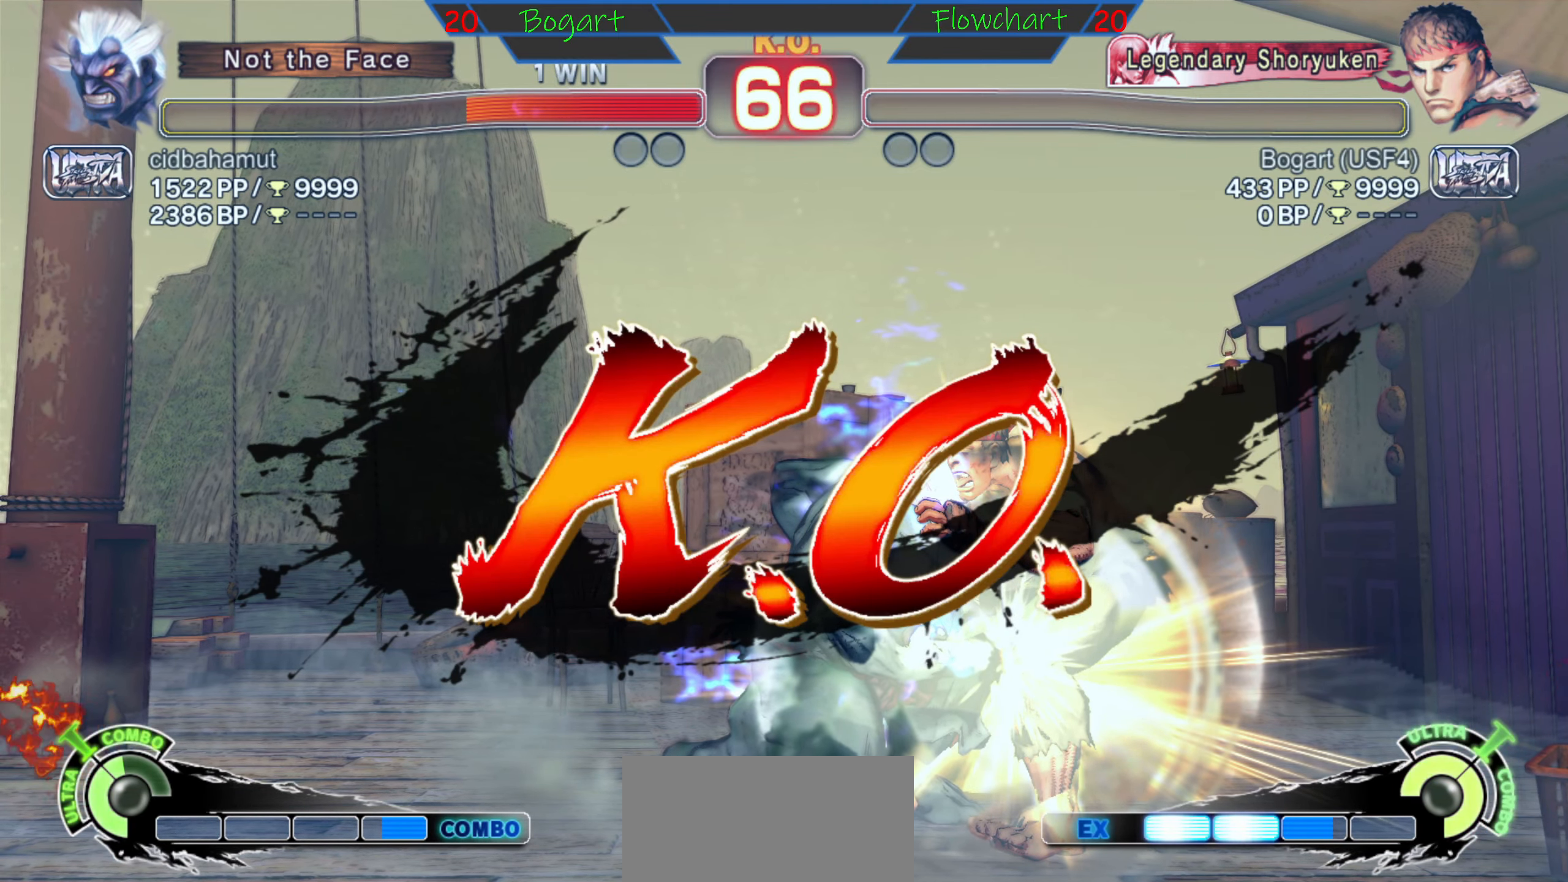
{"buttons": ["A", "X", "Y", "R1"], "left_stick": "center", "events": [[300, "A", "down"], [350, "R1", "down"], [384, "X", "down"], [450, "Y", "down"]]}
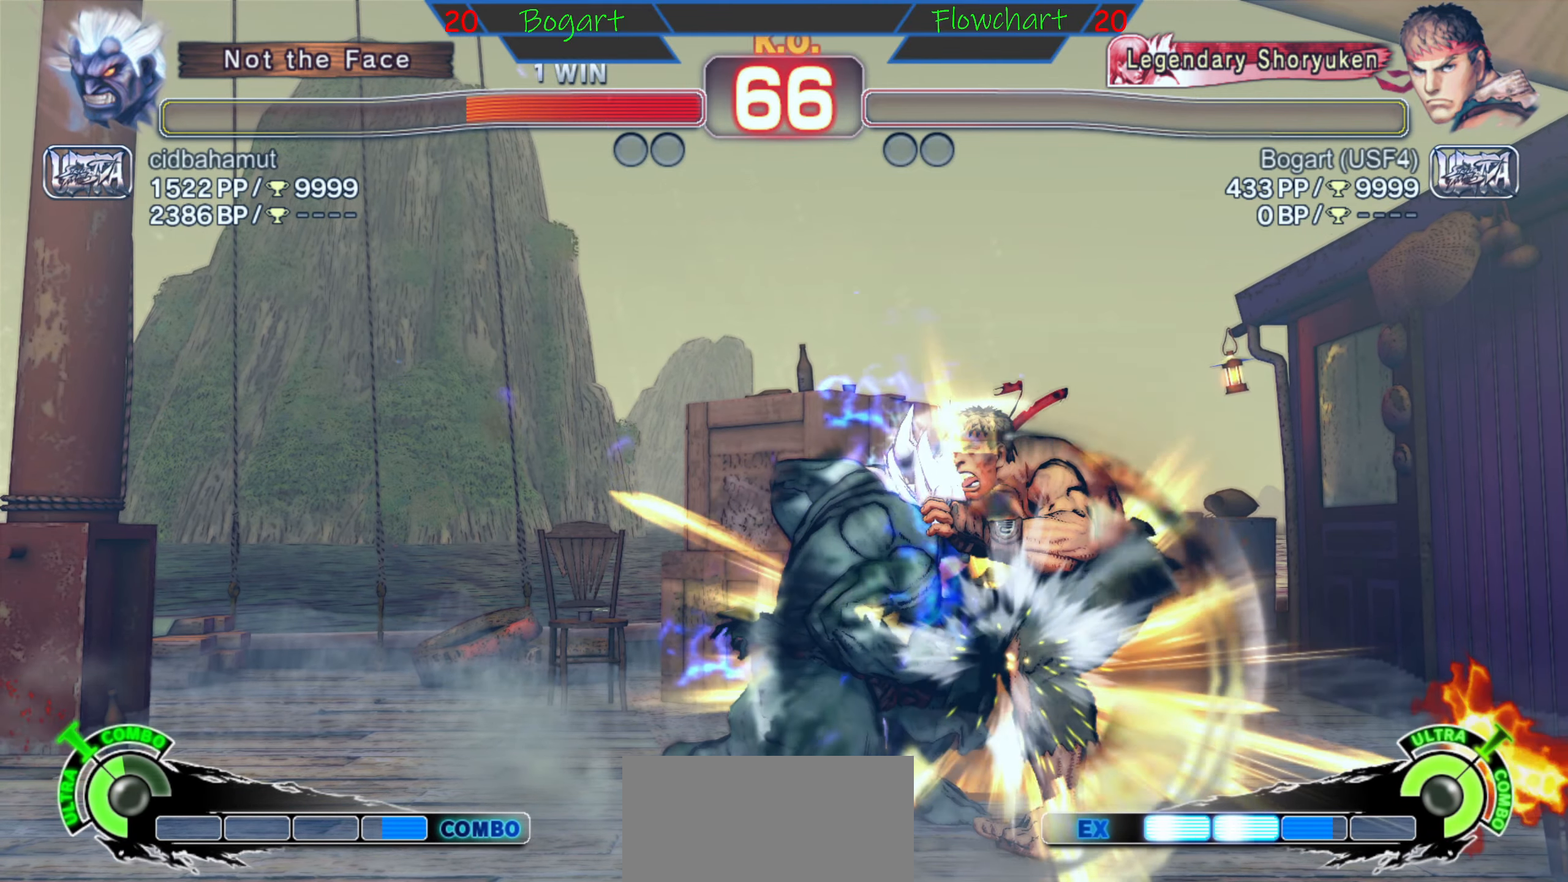
{"buttons": ["A", "X"], "left_stick": "center", "events": [[284, "A", "up"], [284, "X", "up"], [284, "Y", "up"], [317, "X", "down"], [367, "R1", "up"], [367, "X", "up"], [450, "X", "down"], [484, "A", "down"]]}
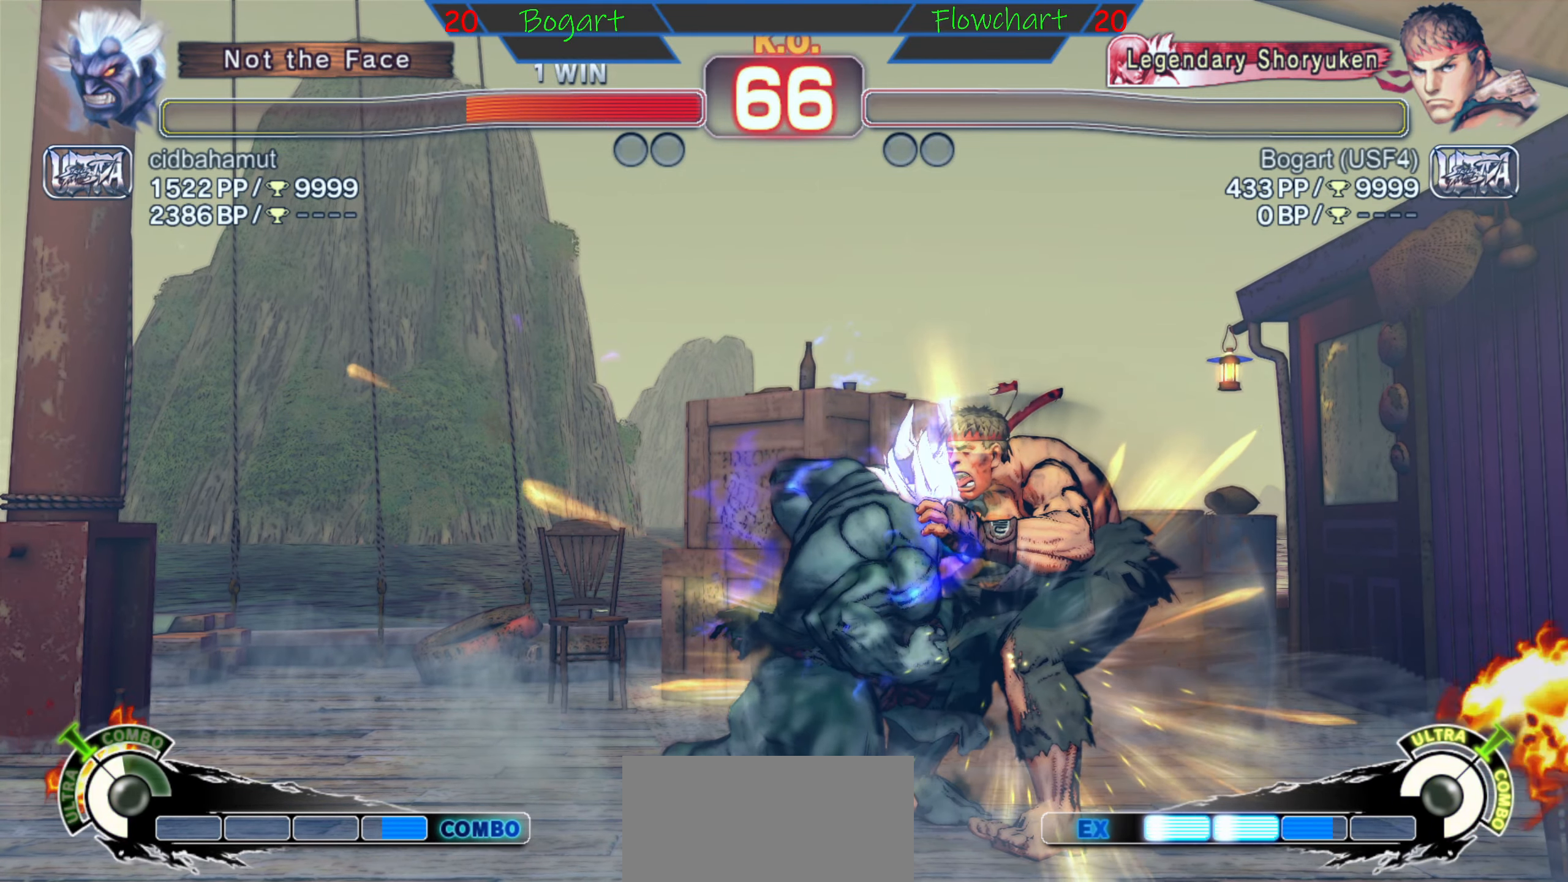
{"buttons": ["X", "Y", "R1"], "left_stick": "center", "events": [[17, "R1", "down"], [100, "Y", "down"], [350, "A", "up"], [400, "X", "up"], [417, "Y", "up"], [450, "X", "down"], [484, "Y", "down"]]}
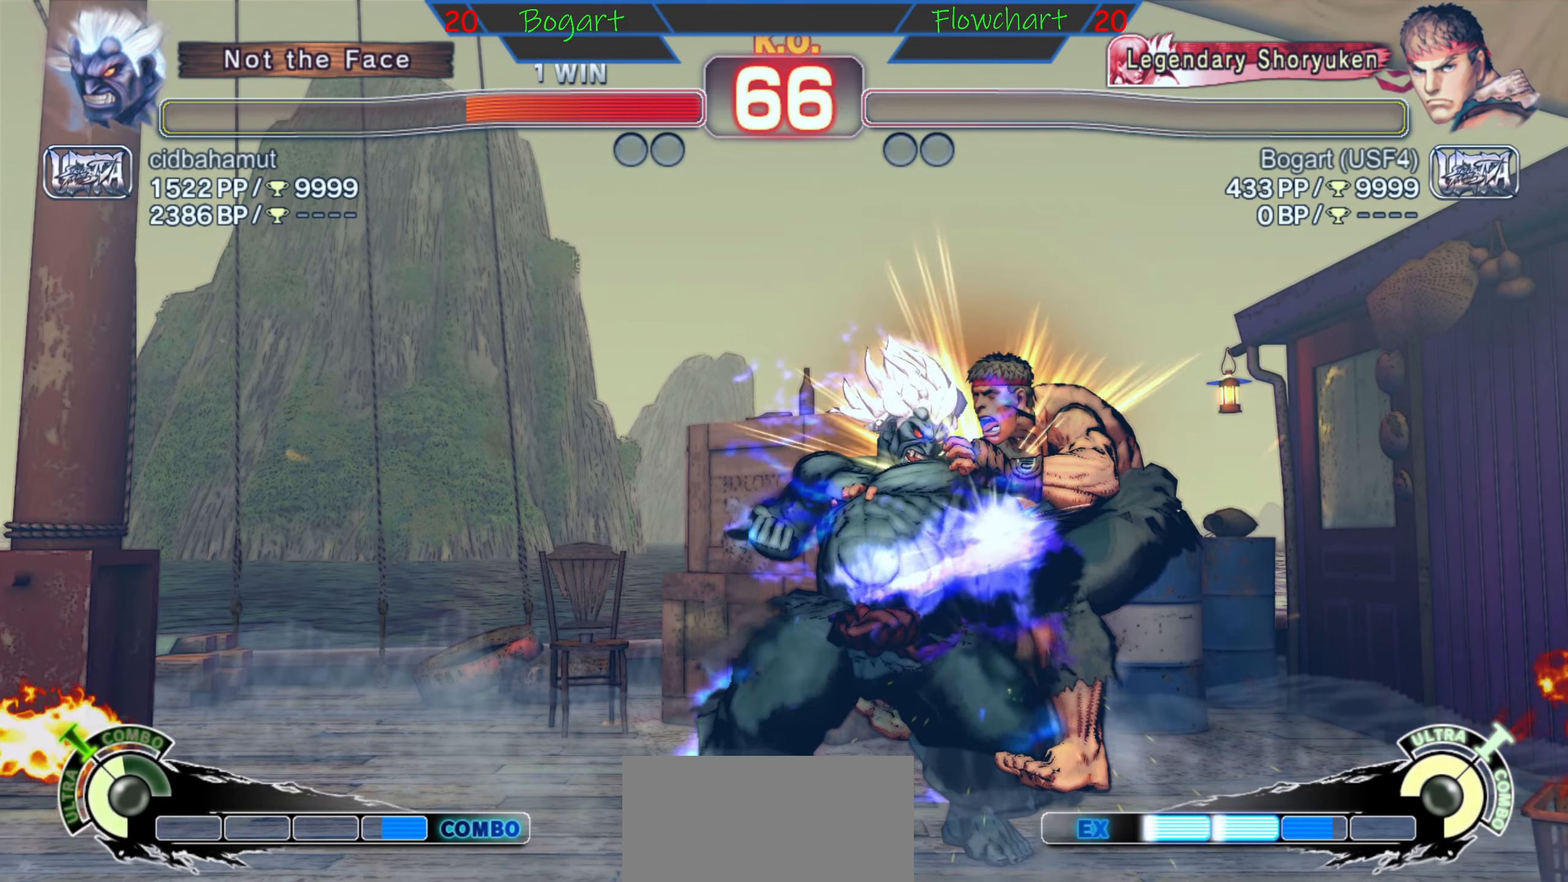
{"buttons": [], "left_stick": "center", "events": [[67, "A", "down"], [84, "B", "down"], [150, "B", "up"], [367, "R1", "up"], [417, "A", "up"], [434, "X", "up"], [434, "Y", "up"]]}
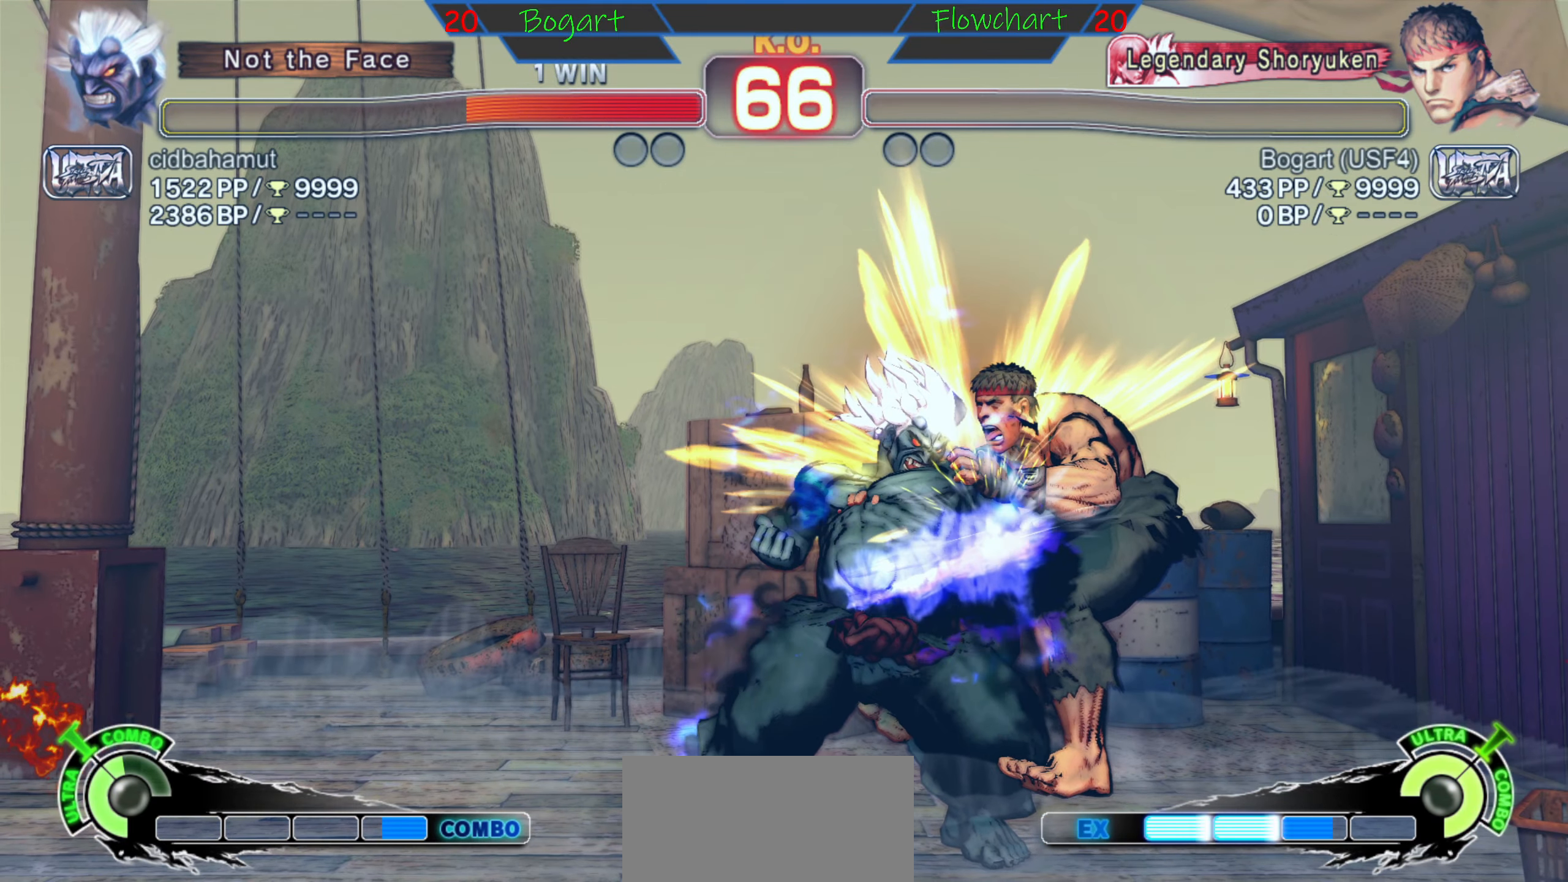
{"buttons": ["START"], "left_stick": "center", "events": [[300, "START", "down"]]}
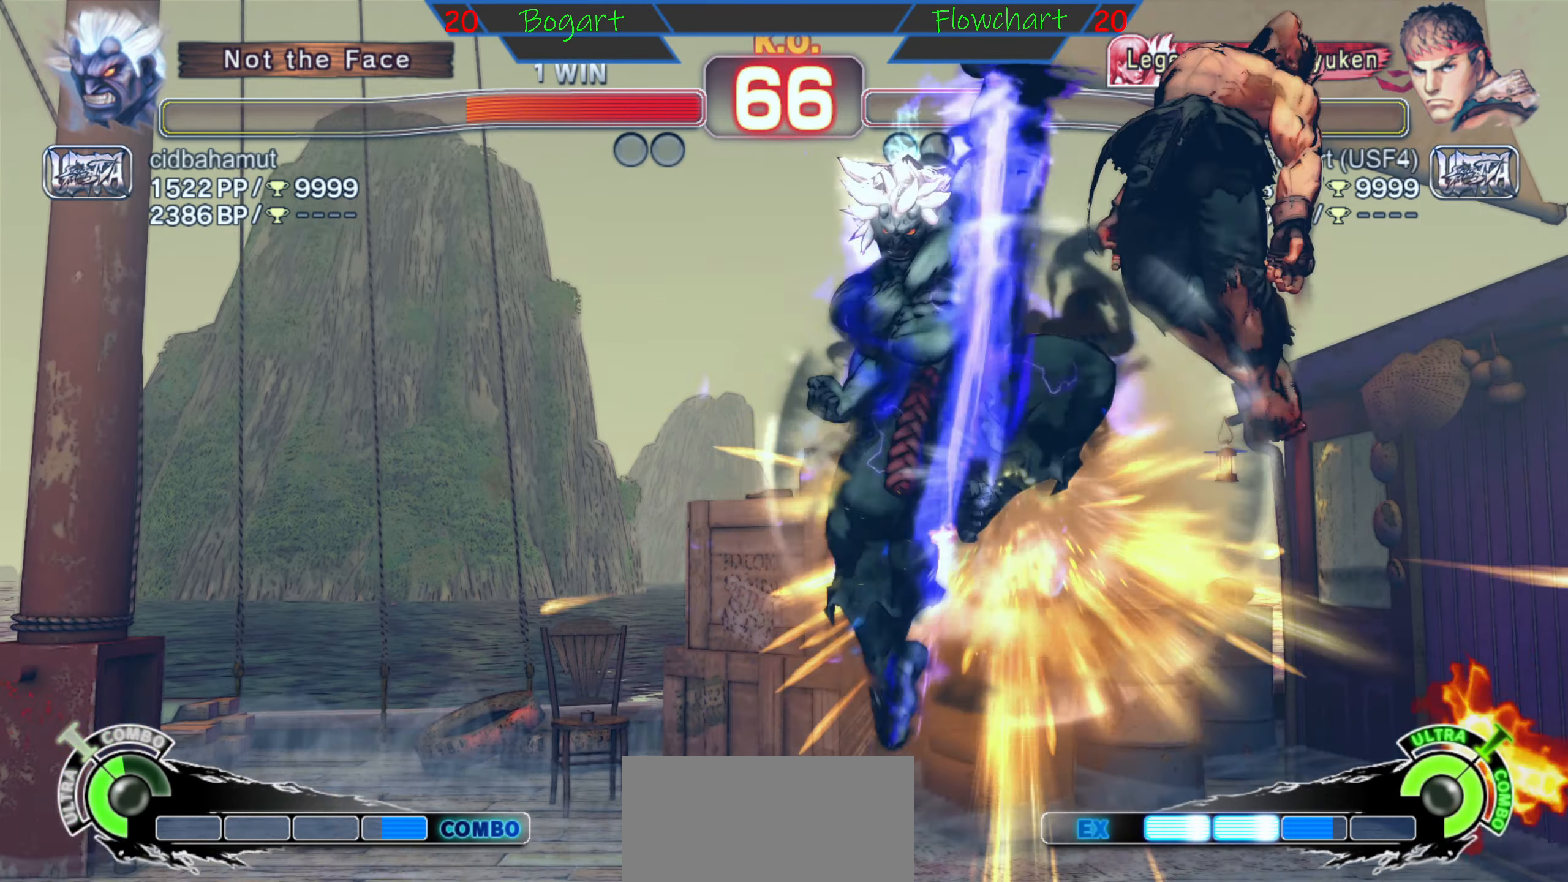
{"buttons": ["START"], "left_stick": "center", "events": [[34, "START", "up"], [334, "START", "down"]]}
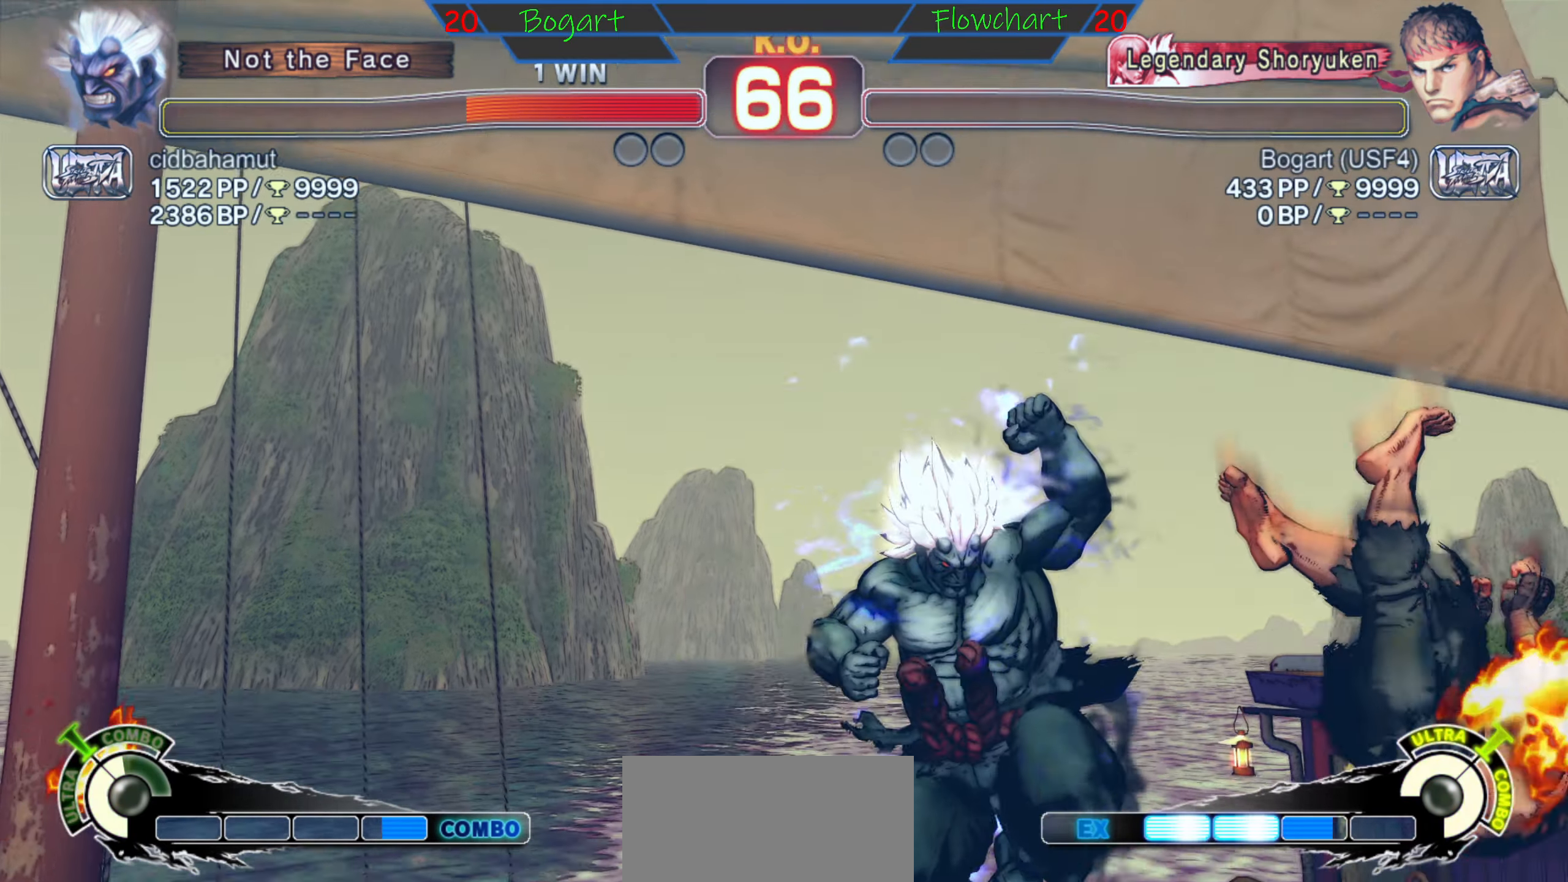
{"buttons": ["A"], "left_stick": "center", "events": [[33, "A", "down"], [50, "START", "up"], [116, "left_stick", "down"], [250, "Y", "down"], [266, "A", "up"], [266, "Y", "up"], [283, "left_stick", "center"], [316, "START", "down"], [450, "A", "down"], [500, "START", "up"]]}
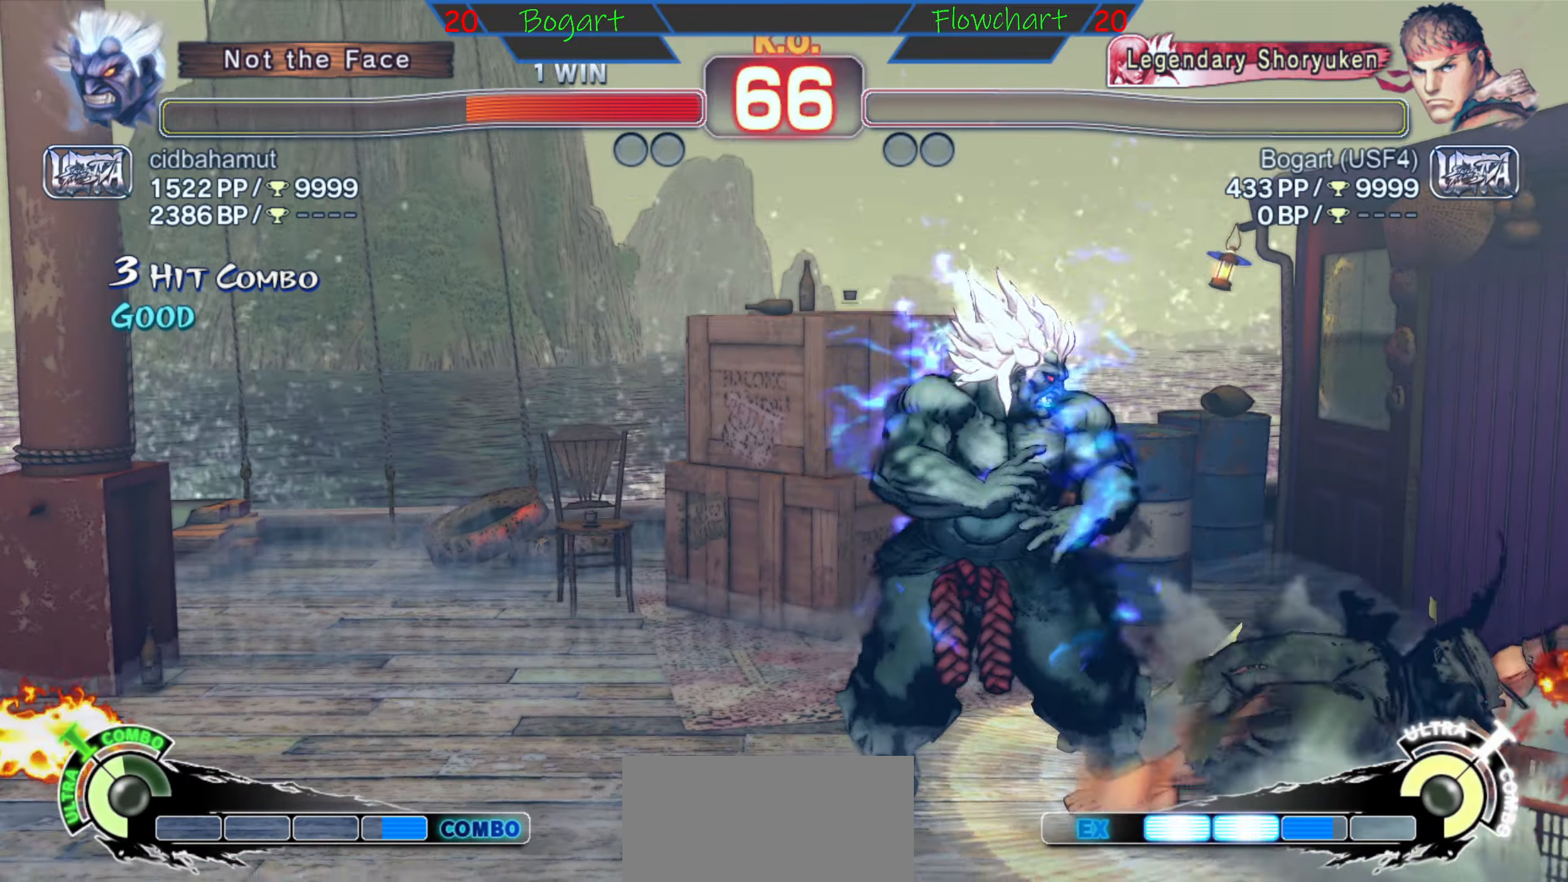
{"buttons": [], "left_stick": "center", "events": [[183, "START", "down"], [266, "A", "up"], [366, "START", "up"]]}
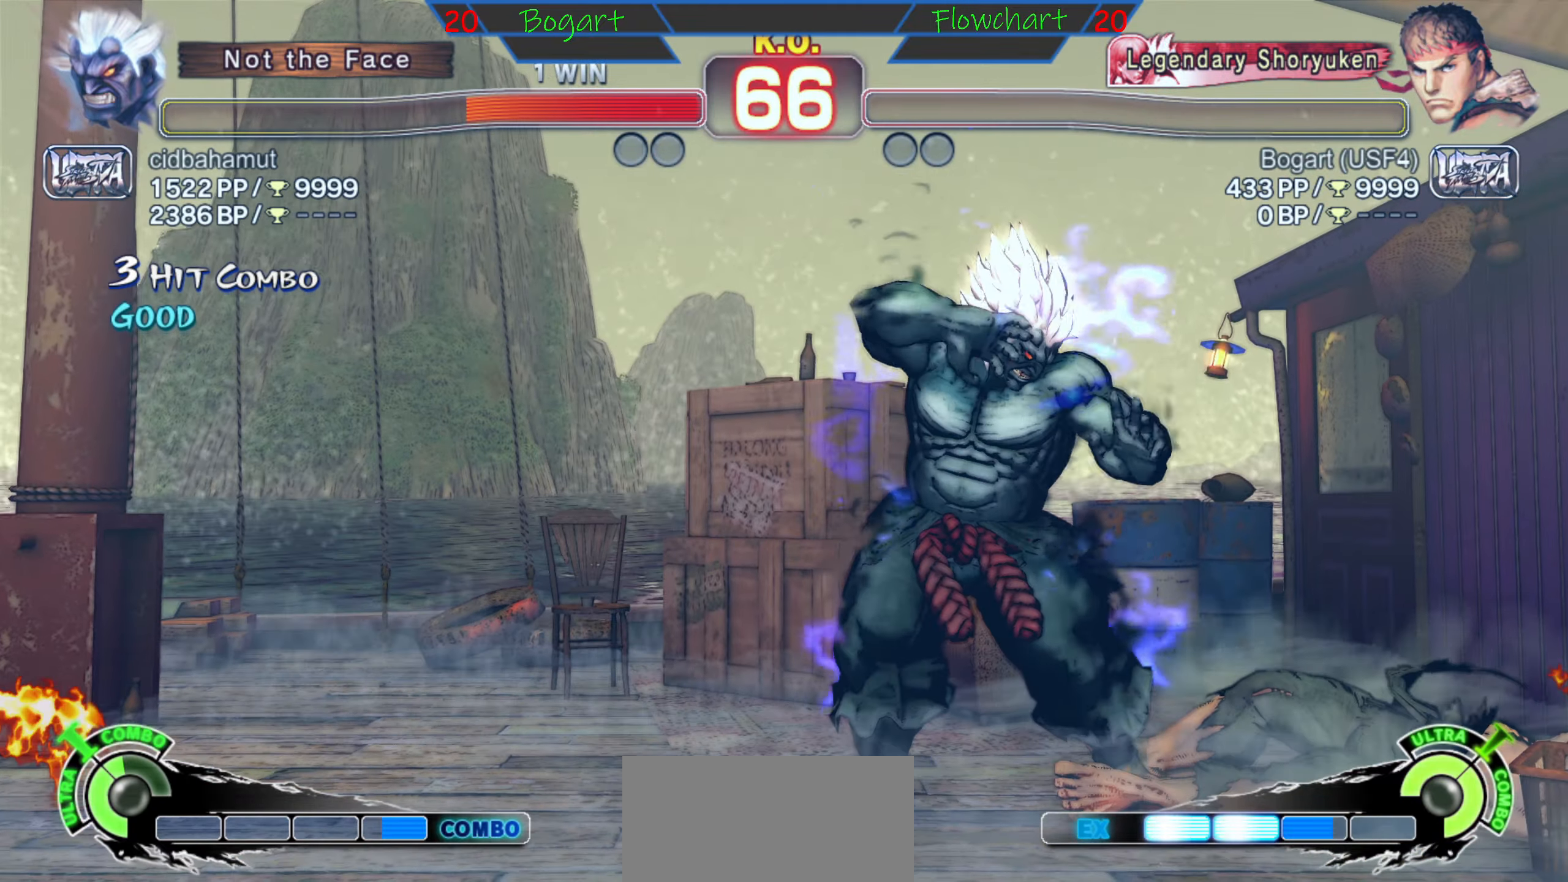
{"buttons": [], "left_stick": "center", "events": [[50, "START", "down"], [233, "A", "down"], [266, "START", "up"], [450, "A", "up"]]}
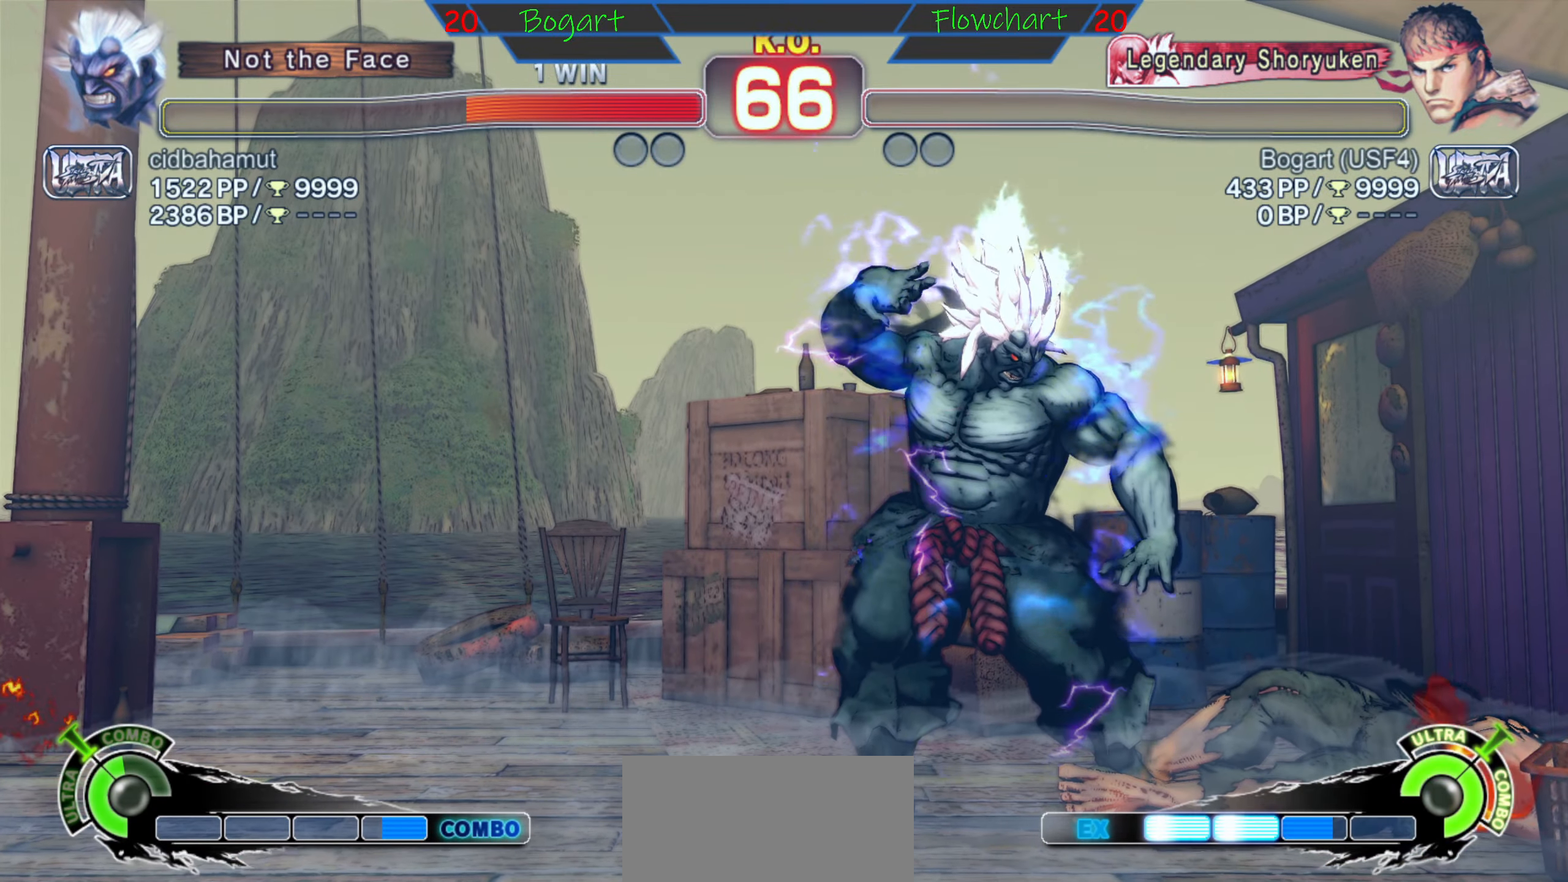
{"buttons": [], "left_stick": "center", "events": [[83, "START", "down"], [333, "START", "up"]]}
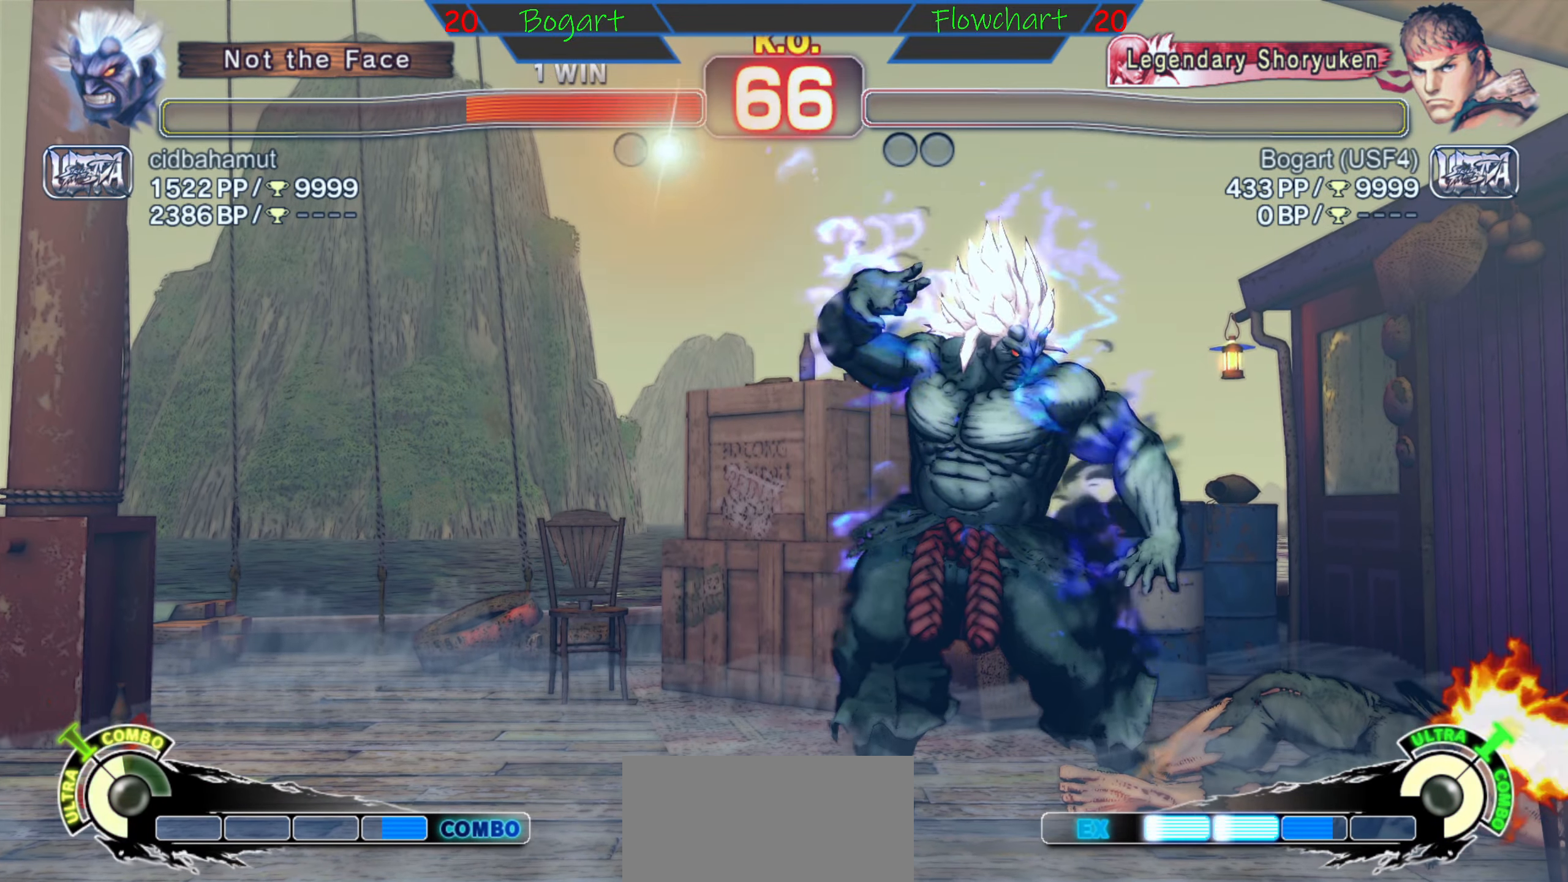
{"buttons": ["A"], "left_stick": "center", "events": [[66, "START", "down"], [266, "A", "down"], [333, "START", "up"]]}
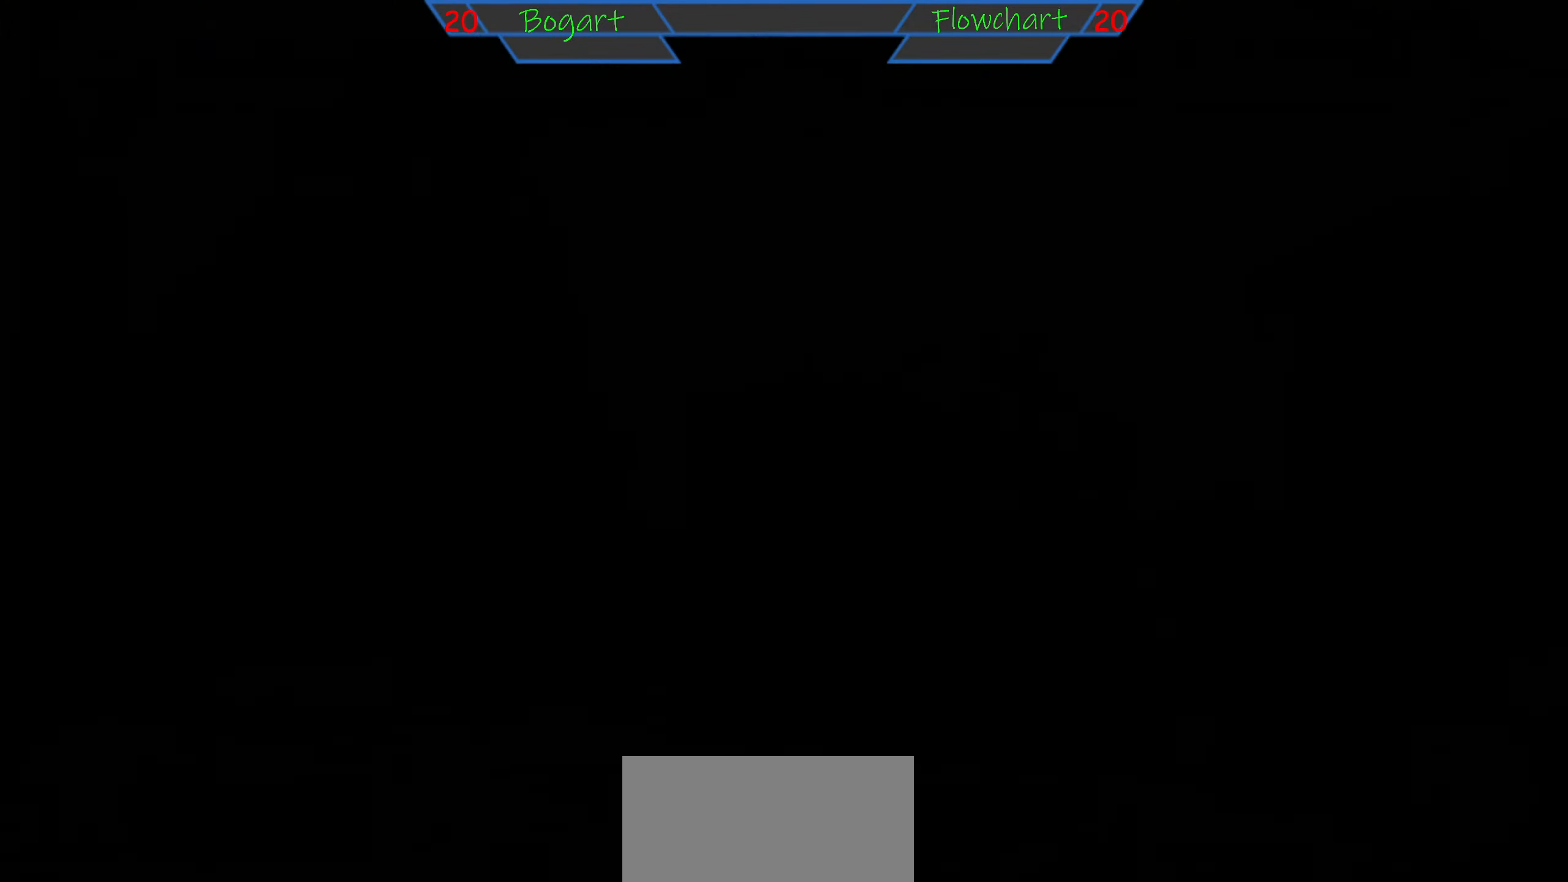
{"buttons": [], "left_stick": "center", "events": [[50, "A", "up"], [266, "START", "down"], [466, "START", "up"]]}
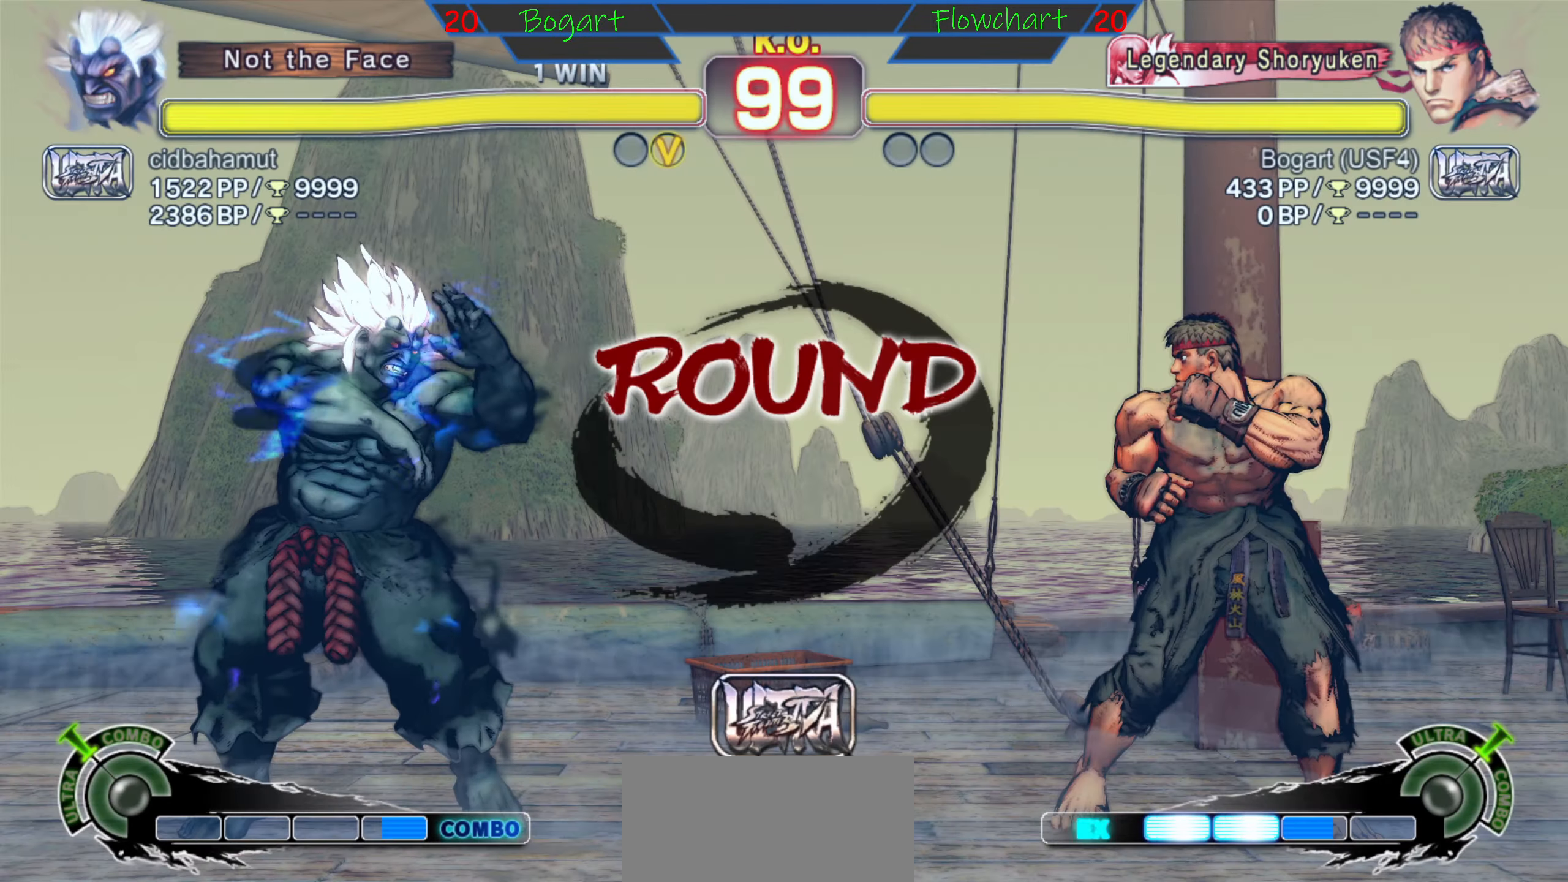
{"buttons": ["X", "Y", "R1"], "left_stick": "center", "events": [[100, "A", "down"], [100, "X", "down"], [166, "R1", "down"], [166, "Y", "down"], [433, "A", "up"], [450, "A", "down"], [450, "L2", "down"], [483, "A", "up"], [483, "L2", "up"]]}
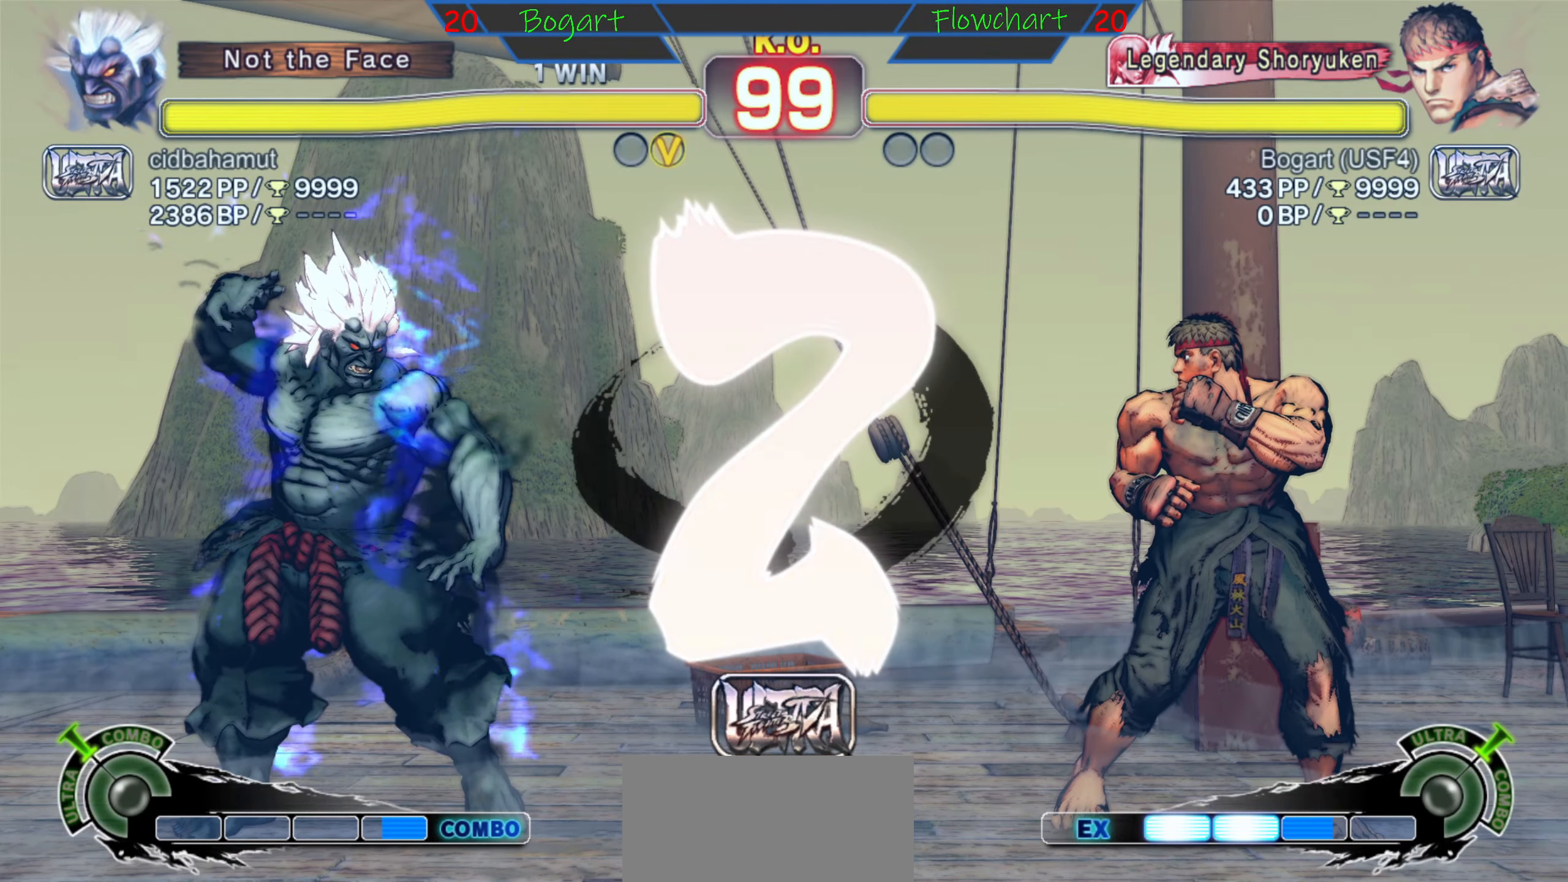
{"buttons": ["R1"], "left_stick": "right", "events": [[116, "Y", "up"], [133, "R1", "up"], [216, "X", "up"], [250, "left_stick", "right"], [500, "R1", "down"]]}
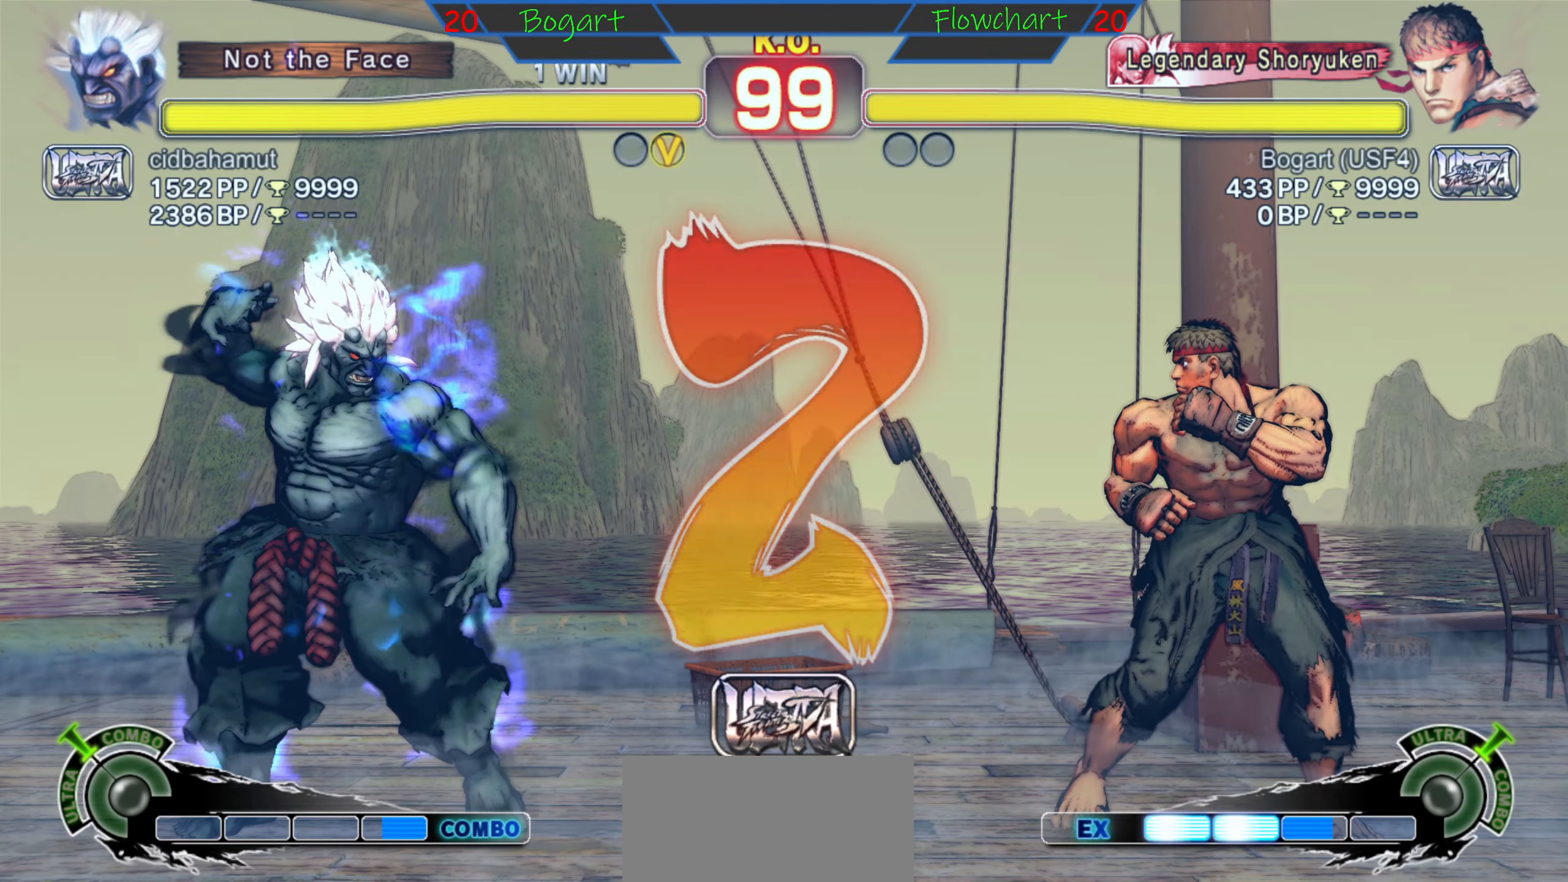
{"buttons": [], "left_stick": "right", "events": [[250, "R1", "up"]]}
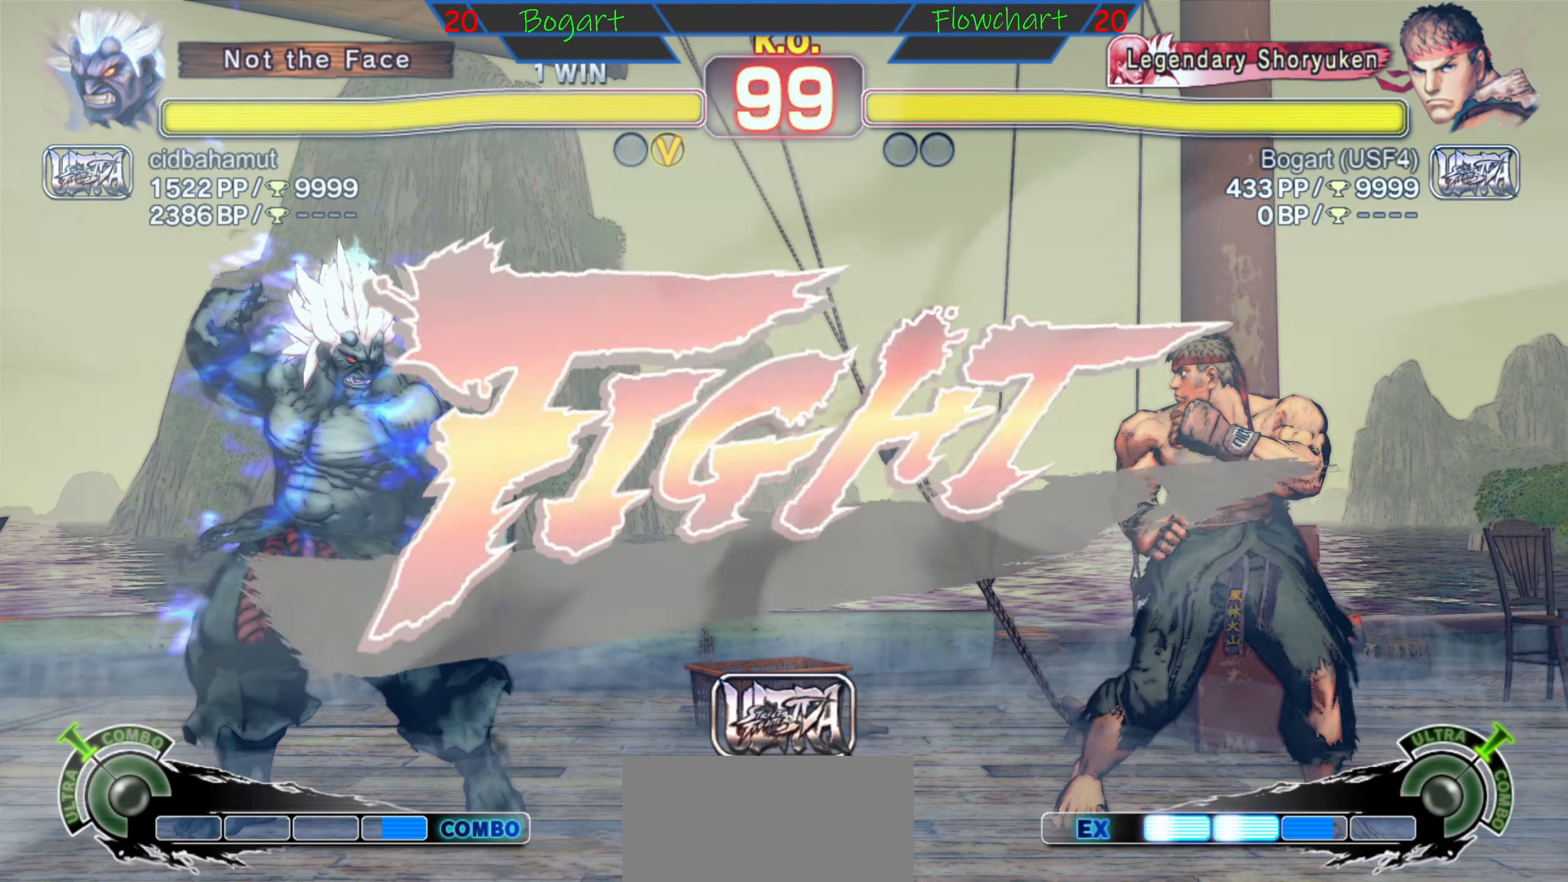
{"buttons": [], "left_stick": "down", "events": [[333, "left_stick", "center"], [483, "left_stick", "down"]]}
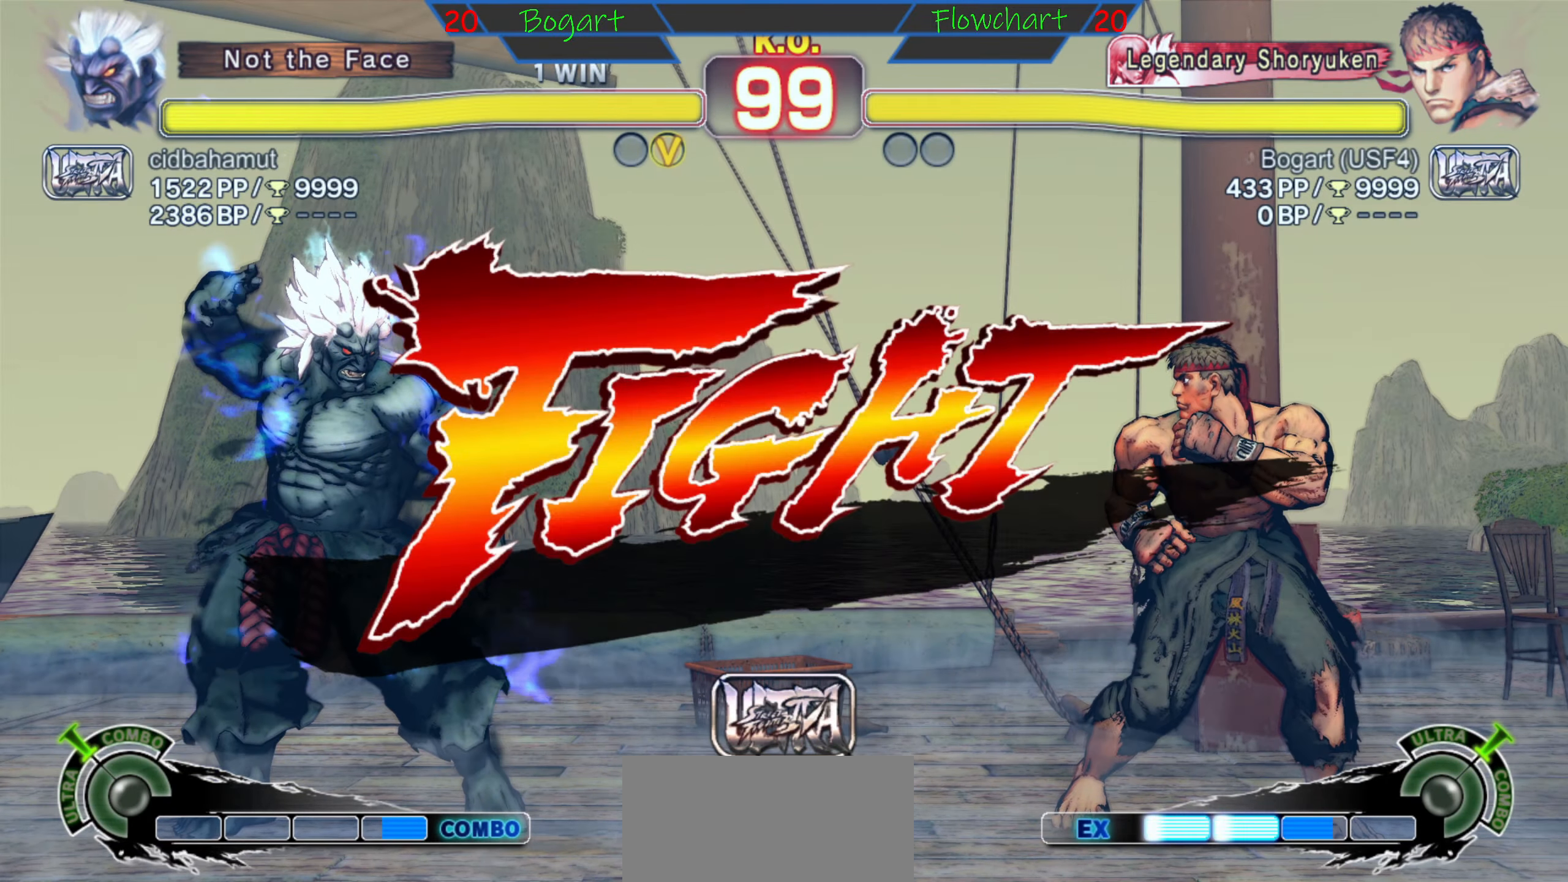
{"buttons": [], "left_stick": "center", "events": [[133, "left_stick", "right"], [333, "R2", "down"], [417, "R2", "up"], [467, "left_stick", "center"]]}
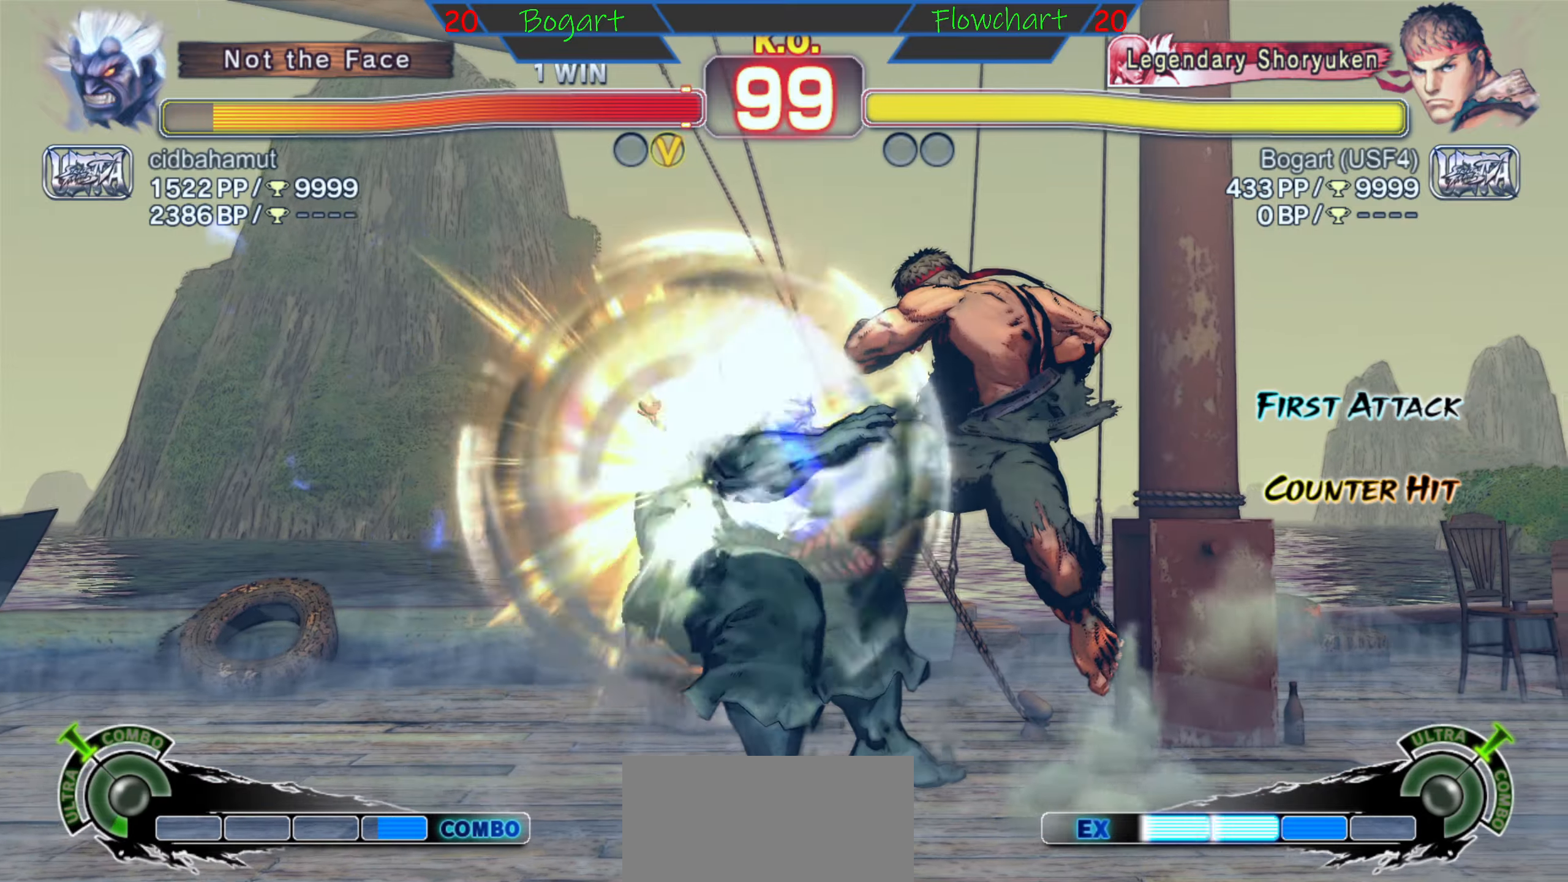
{"buttons": [], "left_stick": "right", "events": [[133, "left_stick", "right"]]}
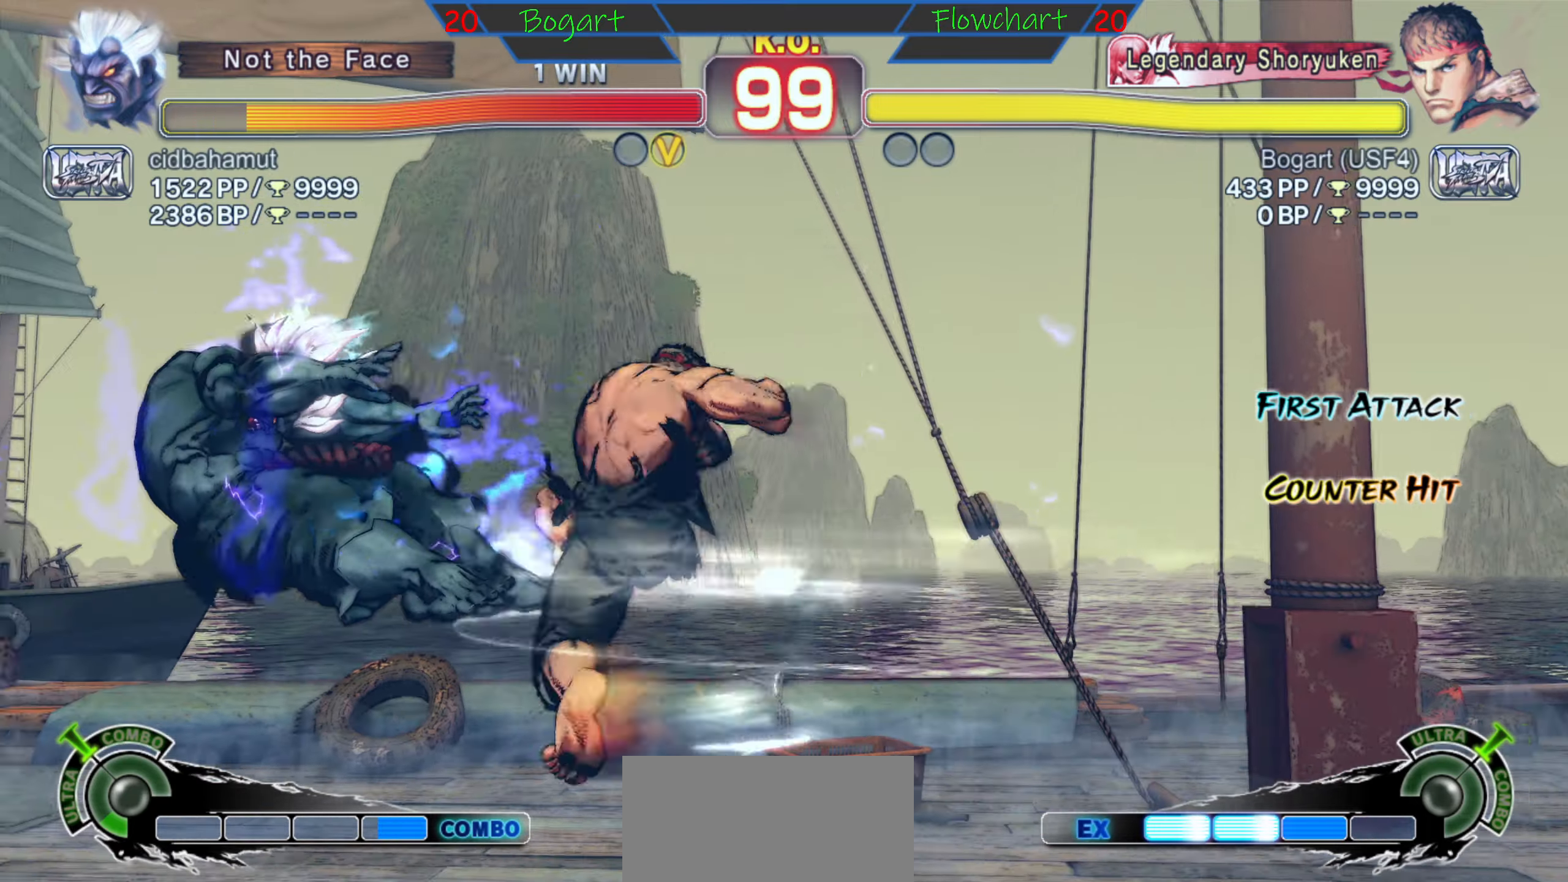
{"buttons": [], "left_stick": "right", "events": []}
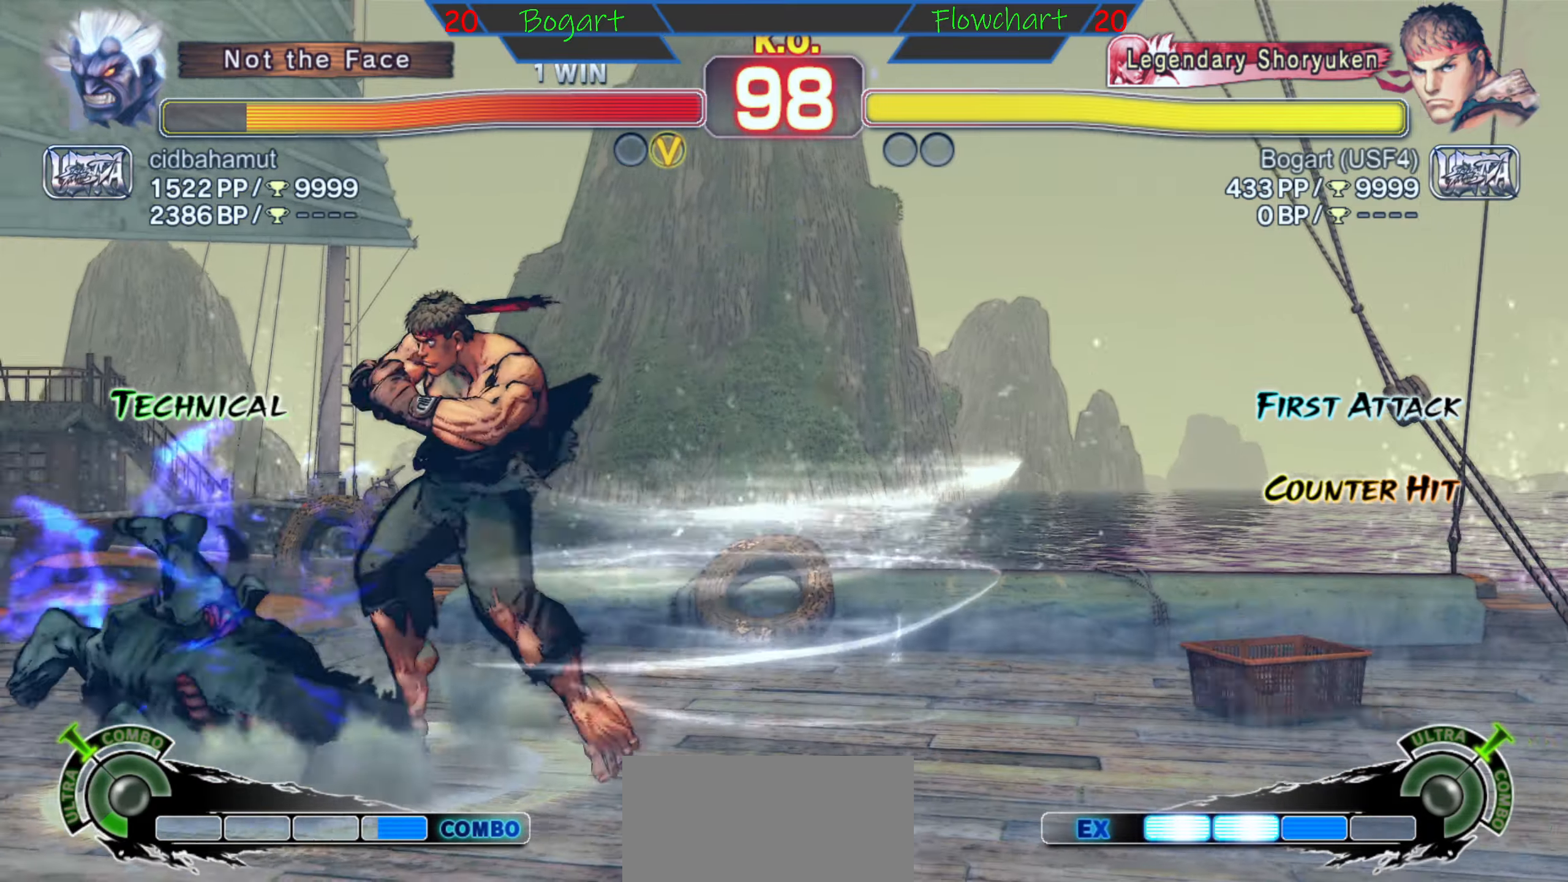
{"buttons": ["R2"], "left_stick": "down", "events": [[317, "R2", "down"], [333, "left_stick", "center"], [400, "left_stick", "down"]]}